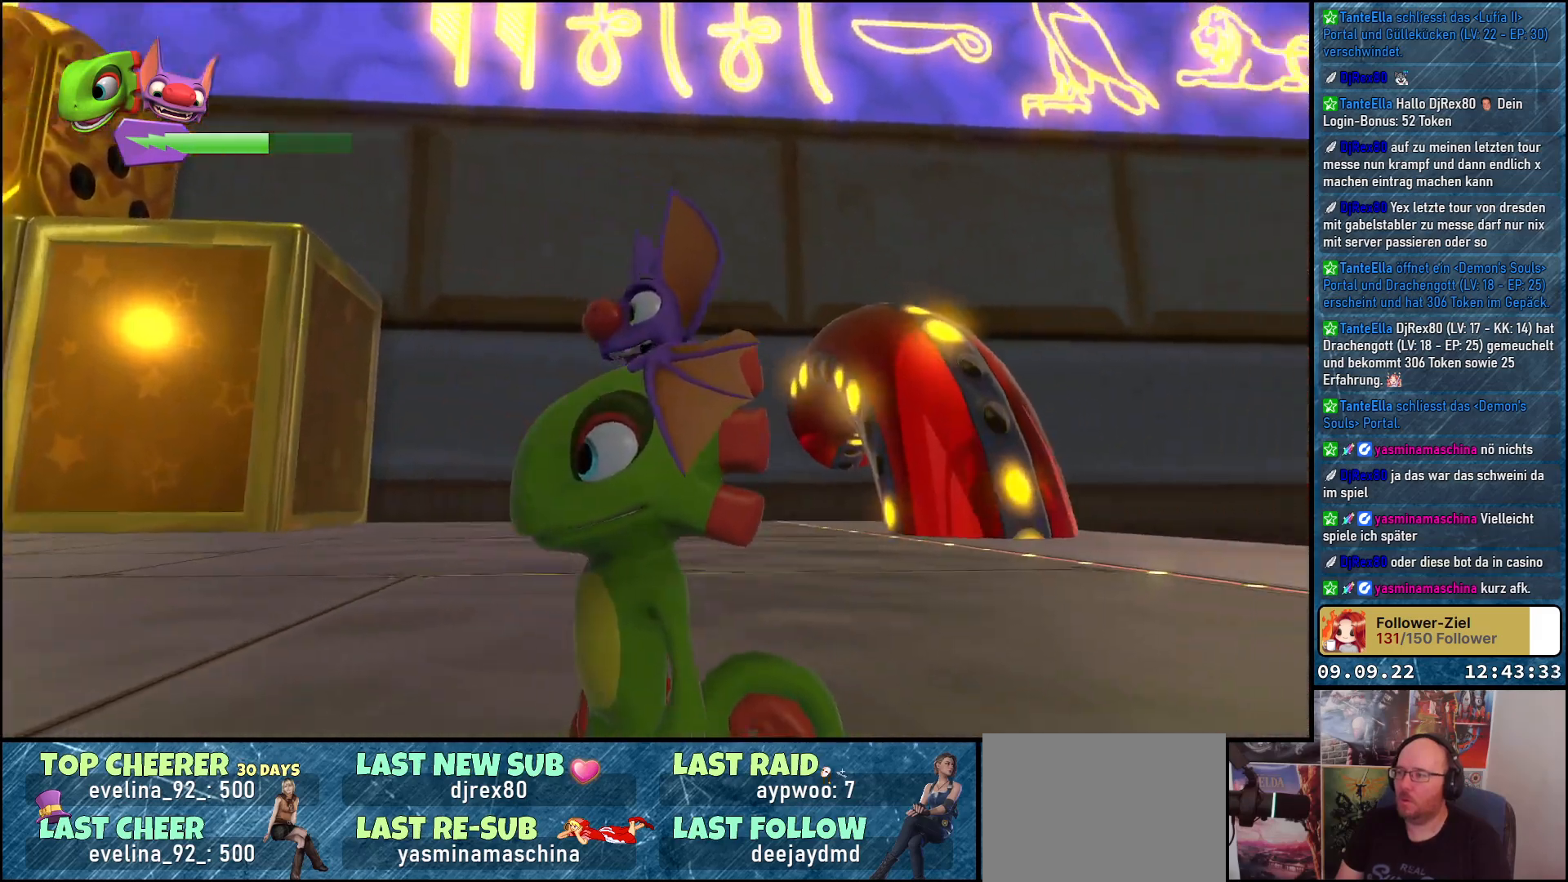
Gameplay with a controller (Xbox layout); each line is a JSON object with the inputs held at the frame after it. "events" lists button and stick changes between this image and that frame as [ms after this image, input, new state], when the widget could be followed in between.
{"buttons": [], "left_stick": "up", "right_stick": "center", "events": [[200, "left_stick", "up"], [367, "right_stick", "center"]]}
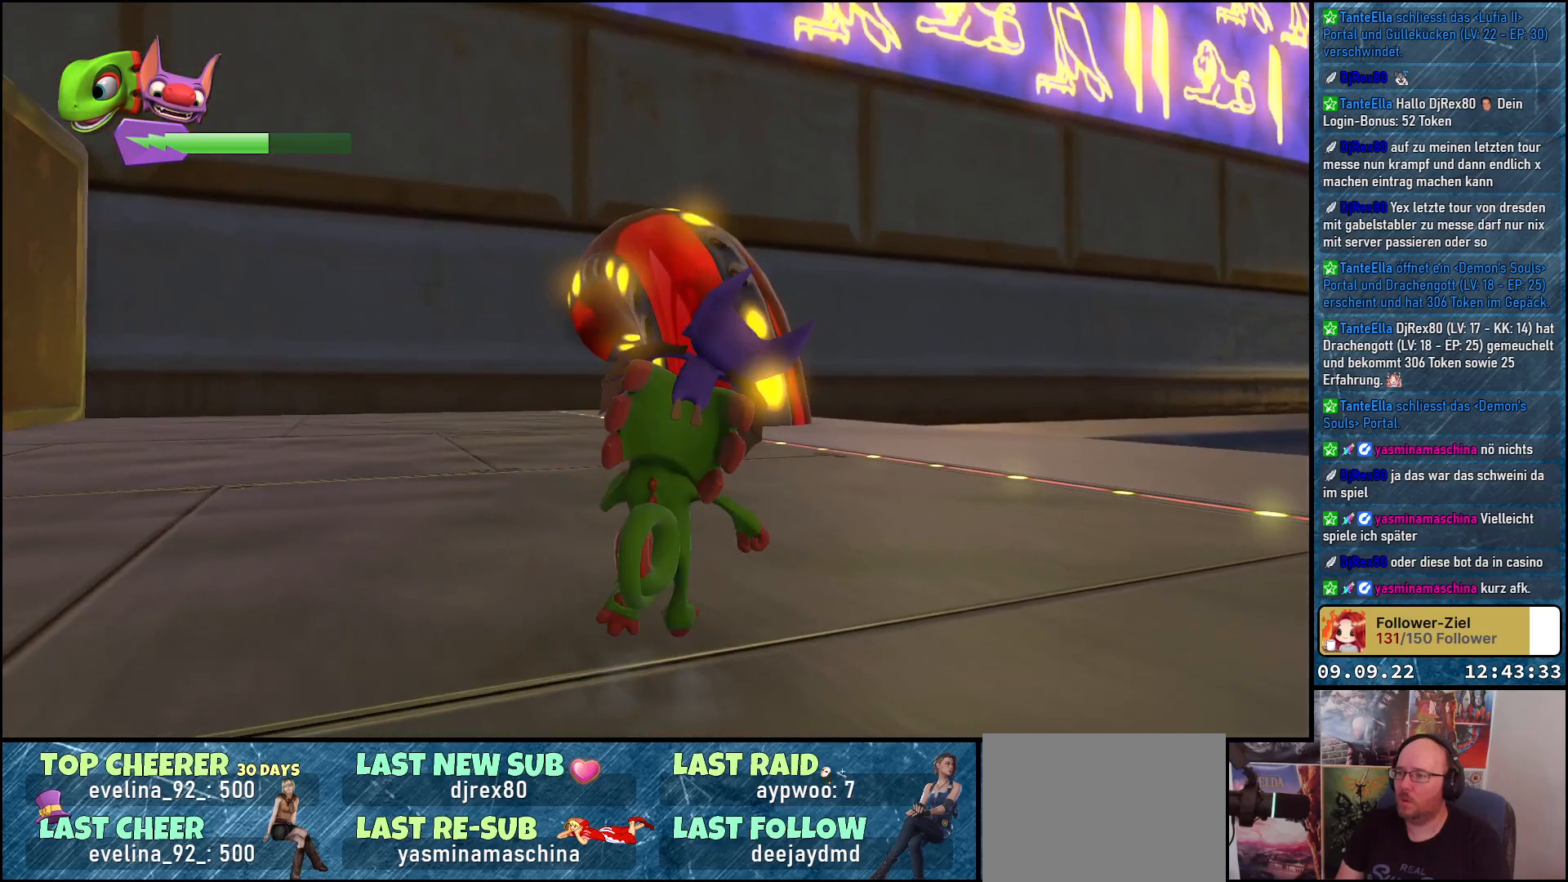
{"buttons": [], "left_stick": "up", "right_stick": "left", "events": [[133, "right_stick", "left"]]}
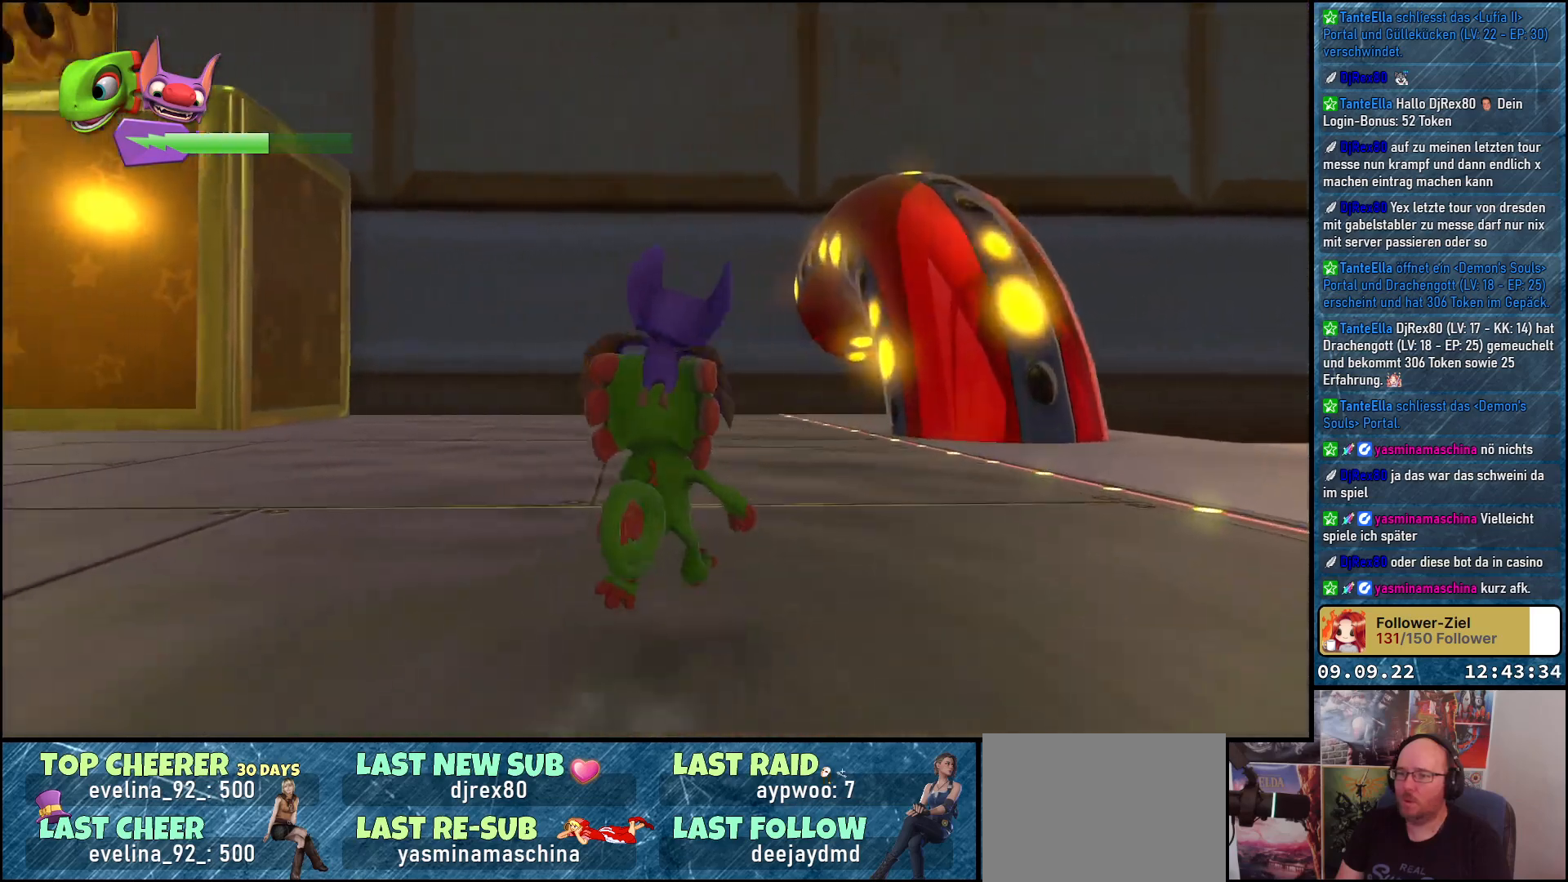
{"buttons": [], "left_stick": "up", "right_stick": "down-right", "events": [[33, "right_stick", "center"], [450, "right_stick", "down-right"]]}
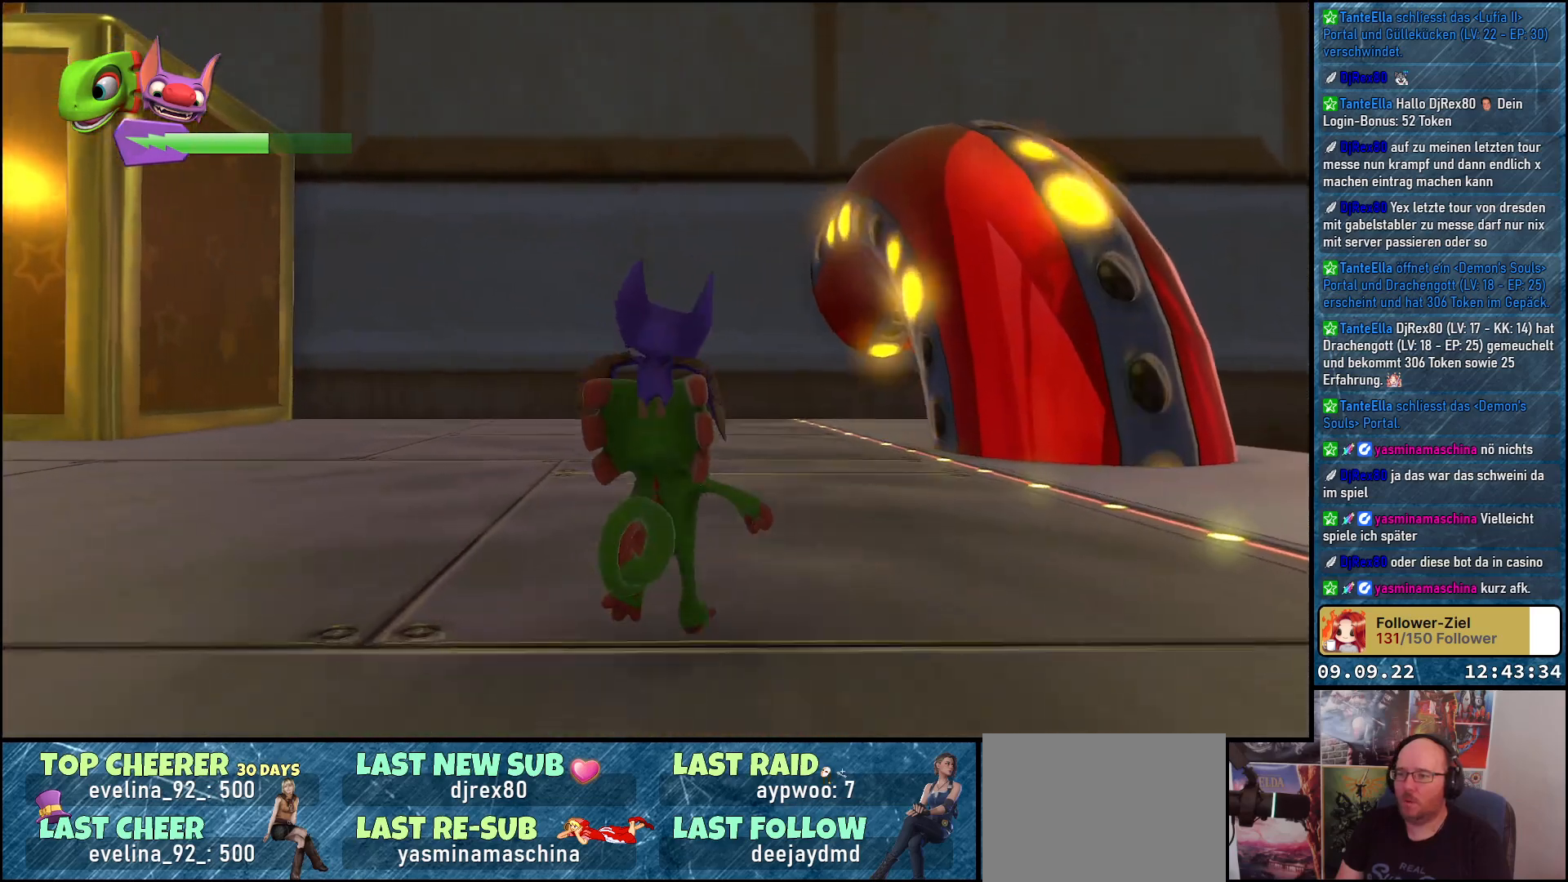
{"buttons": [], "left_stick": "up-left", "right_stick": "right", "events": [[233, "left_stick", "up-left"], [433, "right_stick", "right"]]}
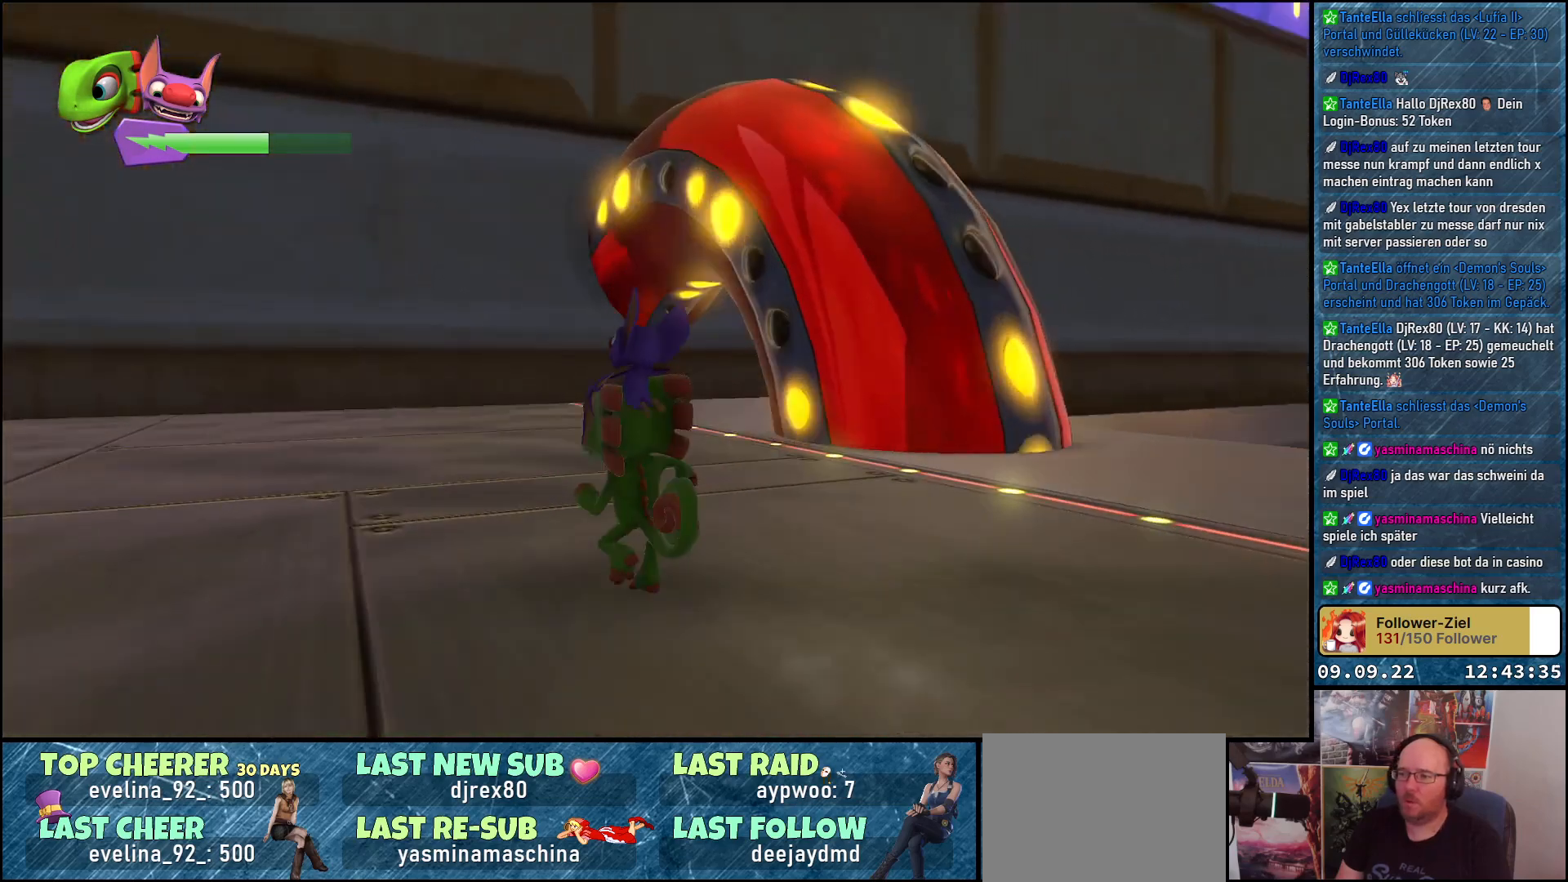
{"buttons": [], "left_stick": "up-left", "right_stick": "right", "events": []}
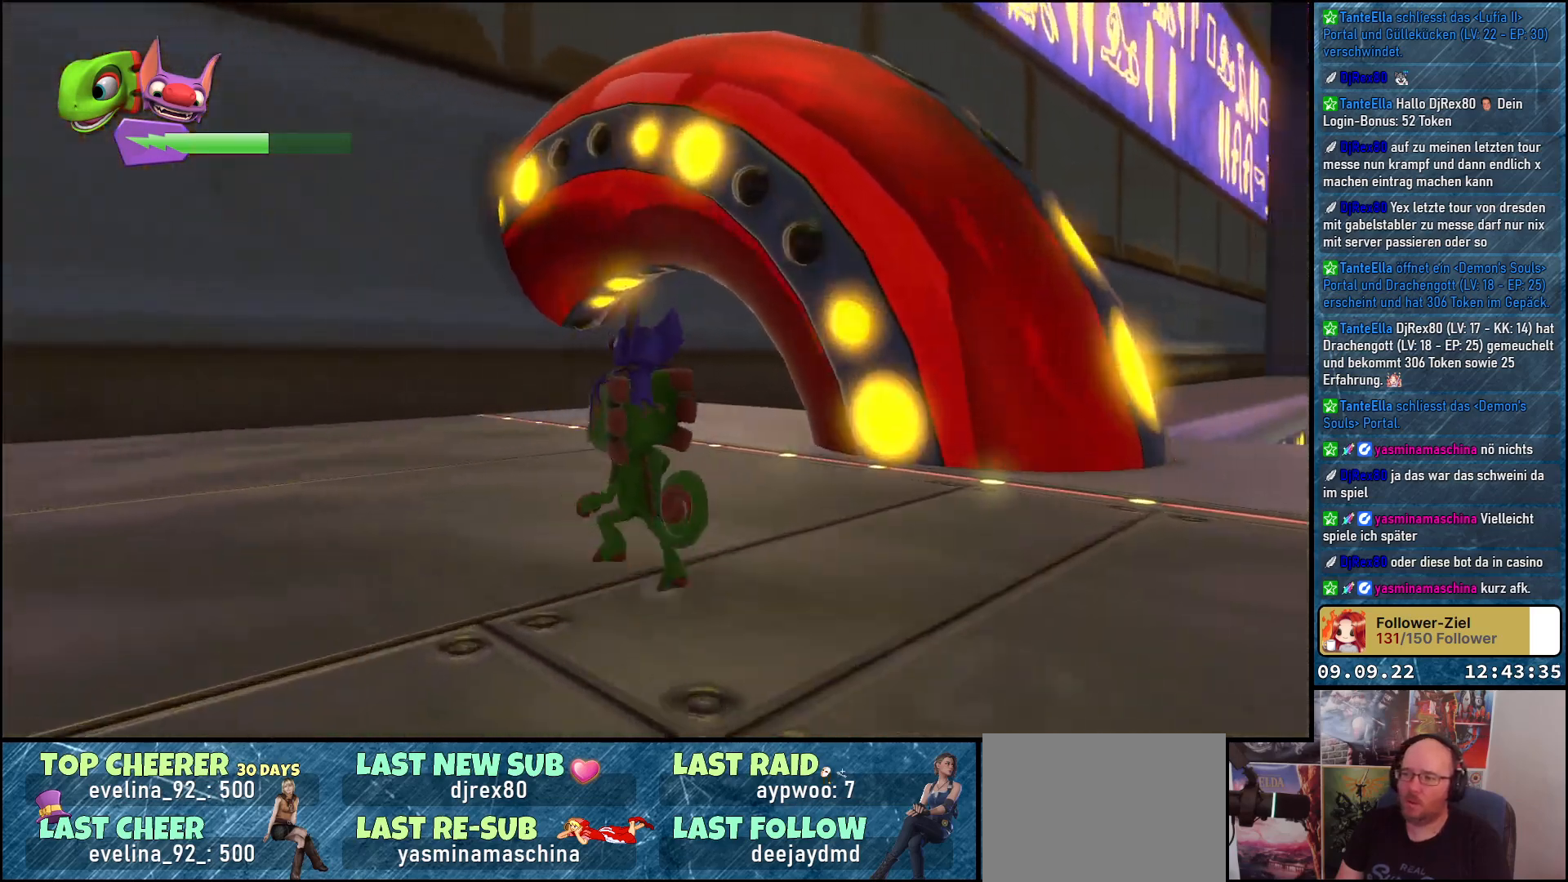
{"buttons": [], "left_stick": "up-left", "right_stick": "right", "events": []}
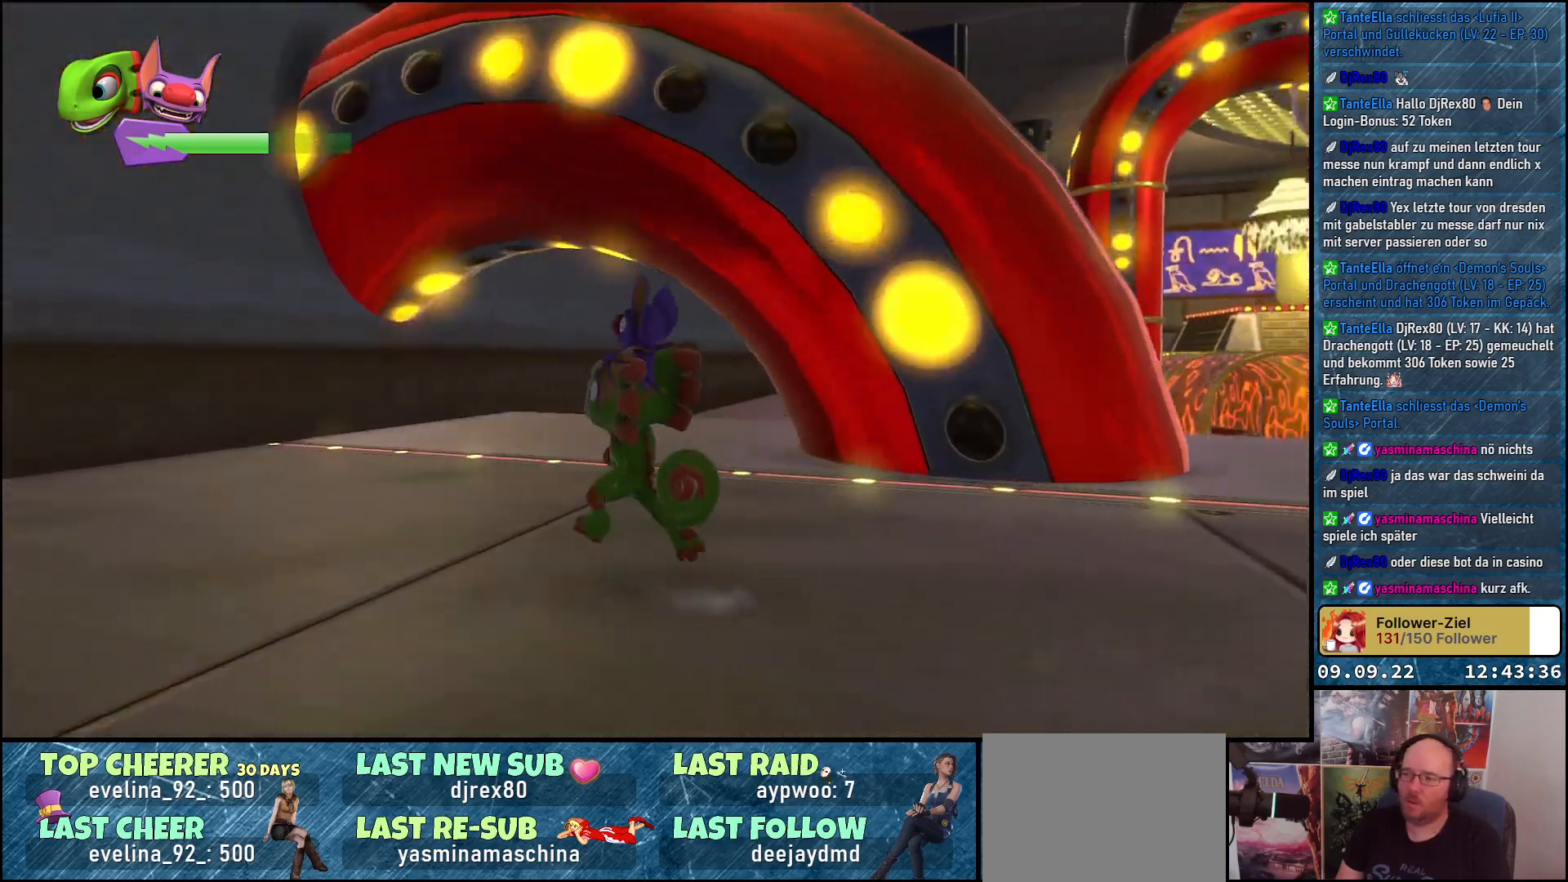
{"buttons": [], "left_stick": "up-left", "right_stick": "right", "events": []}
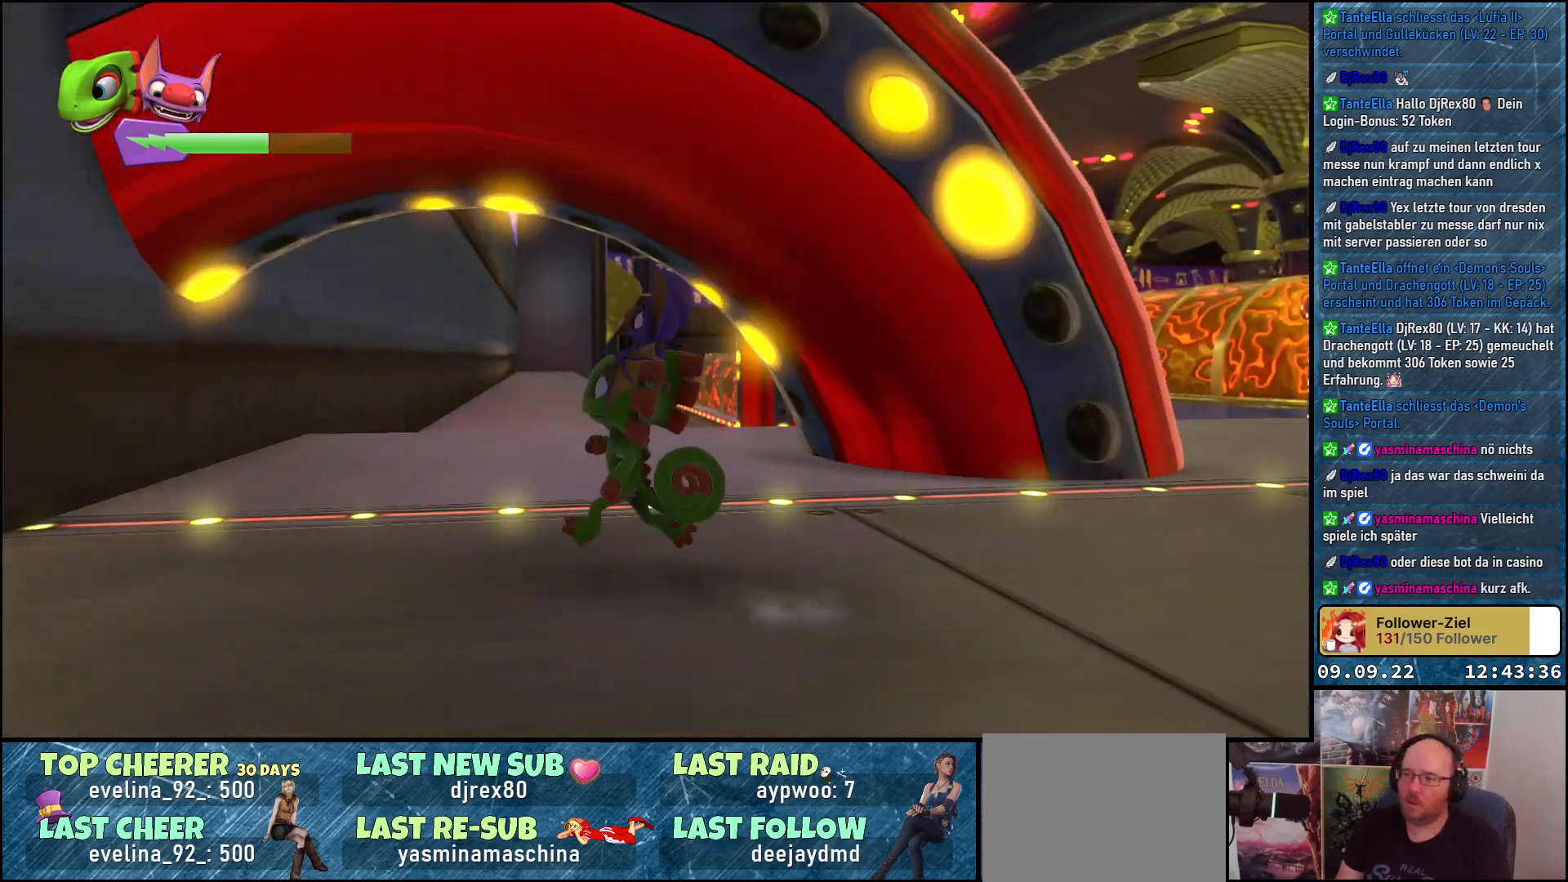
{"buttons": [], "left_stick": "up-left", "right_stick": "down-right", "events": [[50, "right_stick", "center"], [300, "right_stick", "down-right"]]}
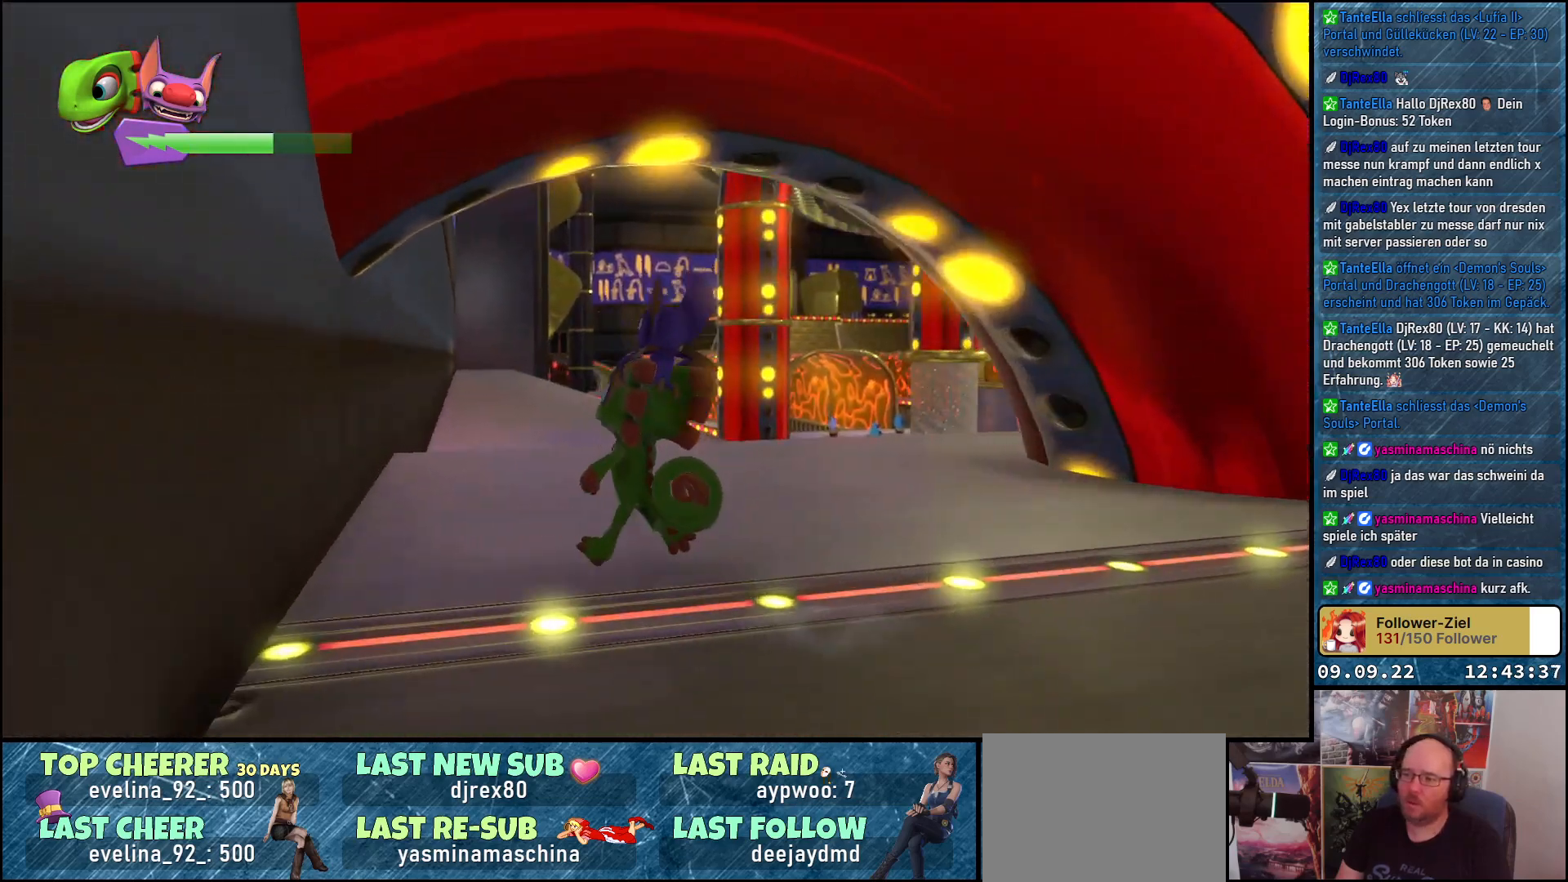
{"buttons": [], "left_stick": "center", "right_stick": "center", "events": [[50, "left_stick", "up"], [367, "right_stick", "center"], [500, "left_stick", "center"]]}
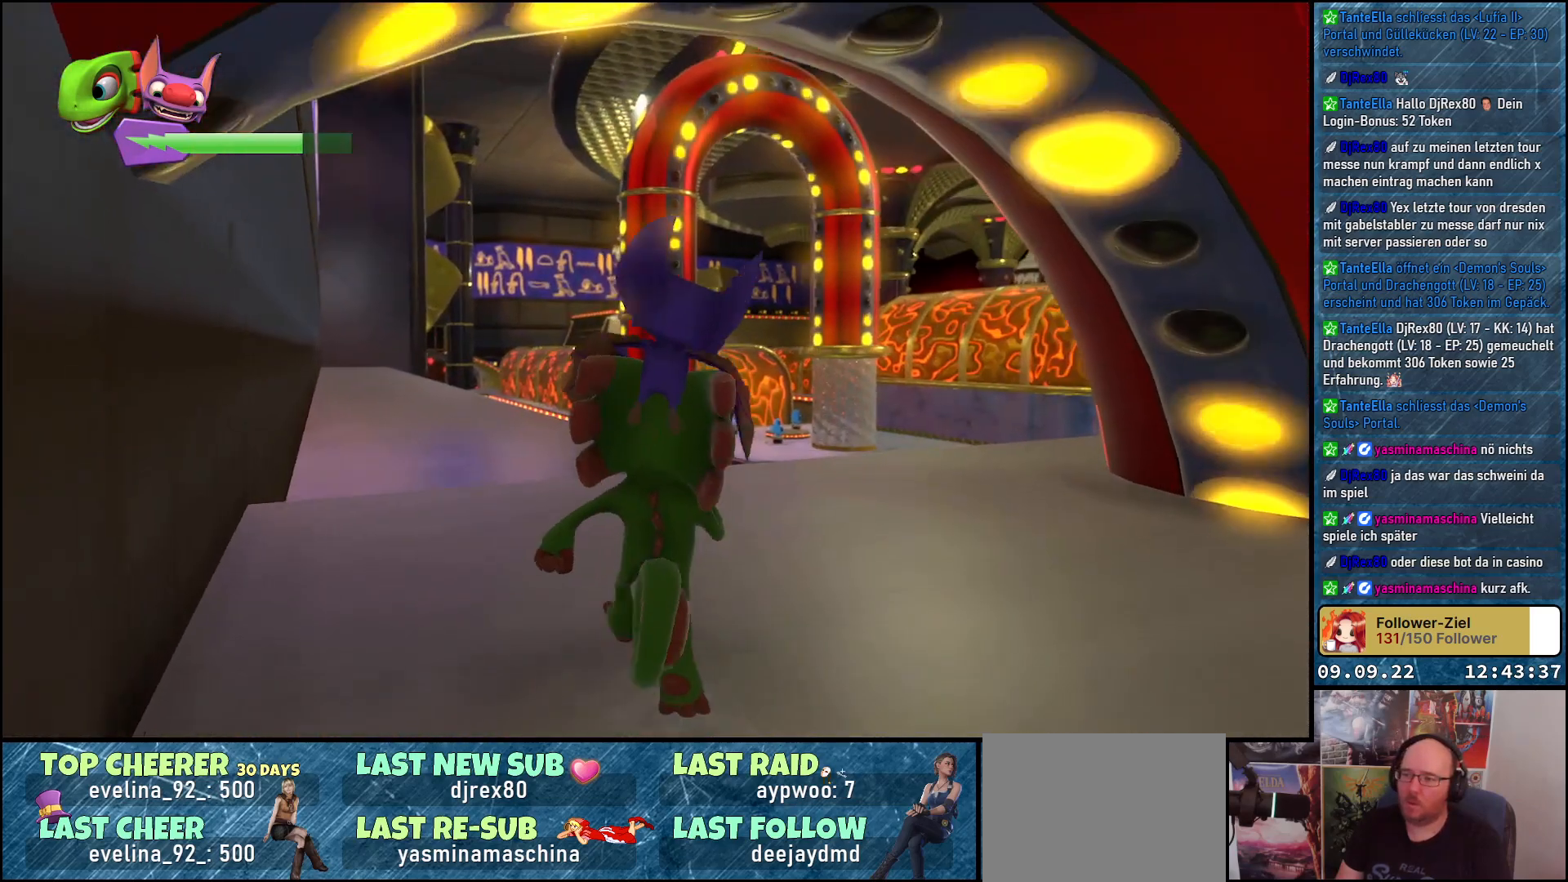
{"buttons": [], "left_stick": "center", "right_stick": "center", "events": []}
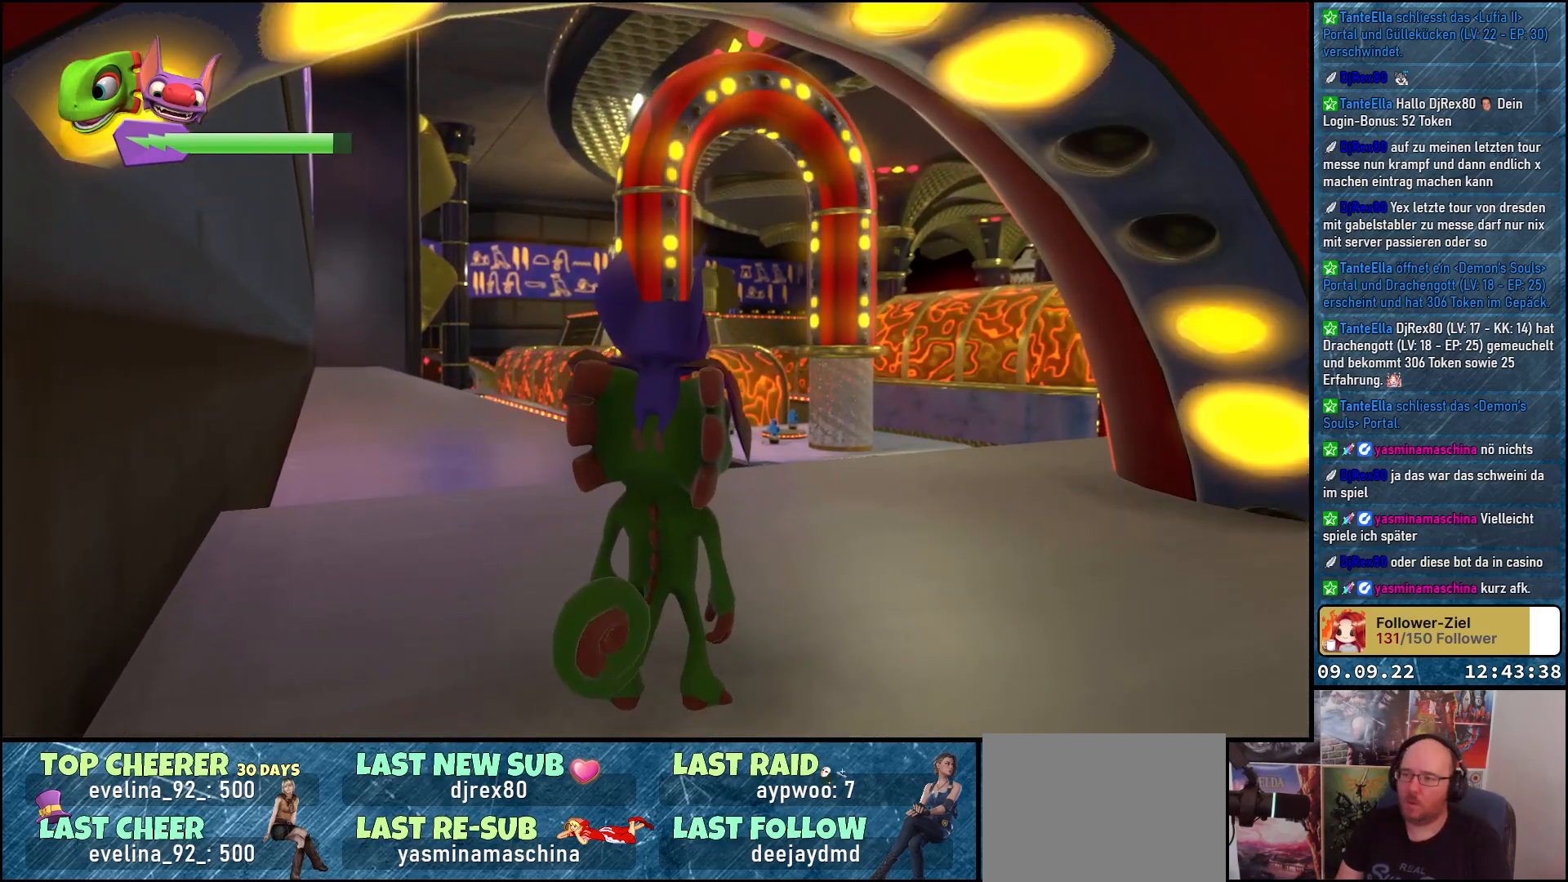
{"buttons": [], "left_stick": "right", "right_stick": "right", "events": [[133, "right_stick", "right"], [283, "left_stick", "right"]]}
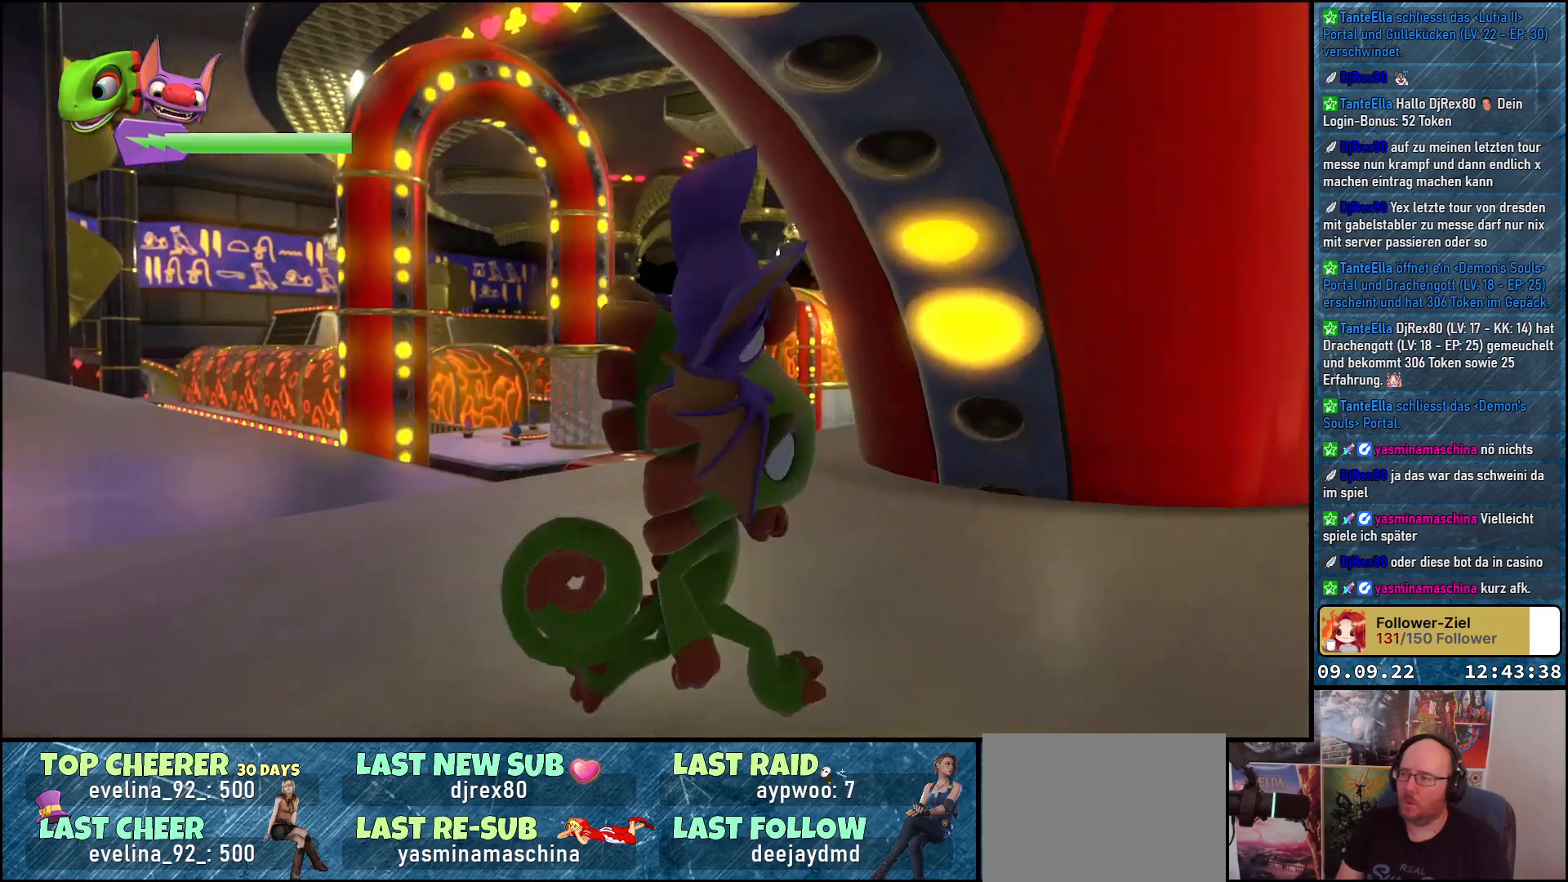
{"buttons": [], "left_stick": "up-right", "right_stick": "right", "events": [[333, "left_stick", "up-right"]]}
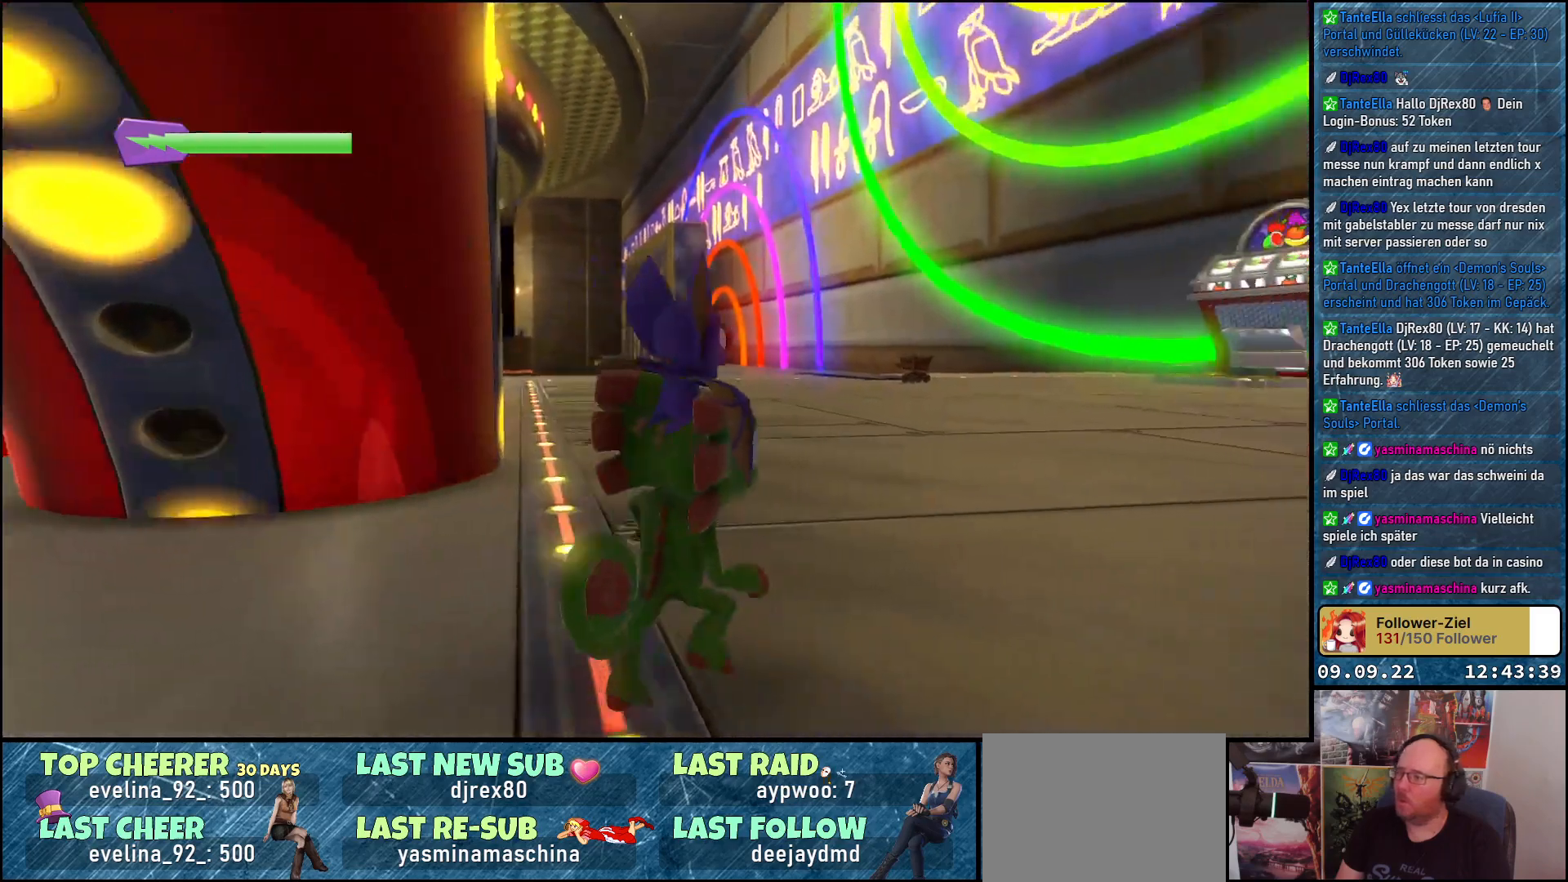
{"buttons": [], "left_stick": "up", "right_stick": "center", "events": [[317, "left_stick", "up"], [500, "right_stick", "center"]]}
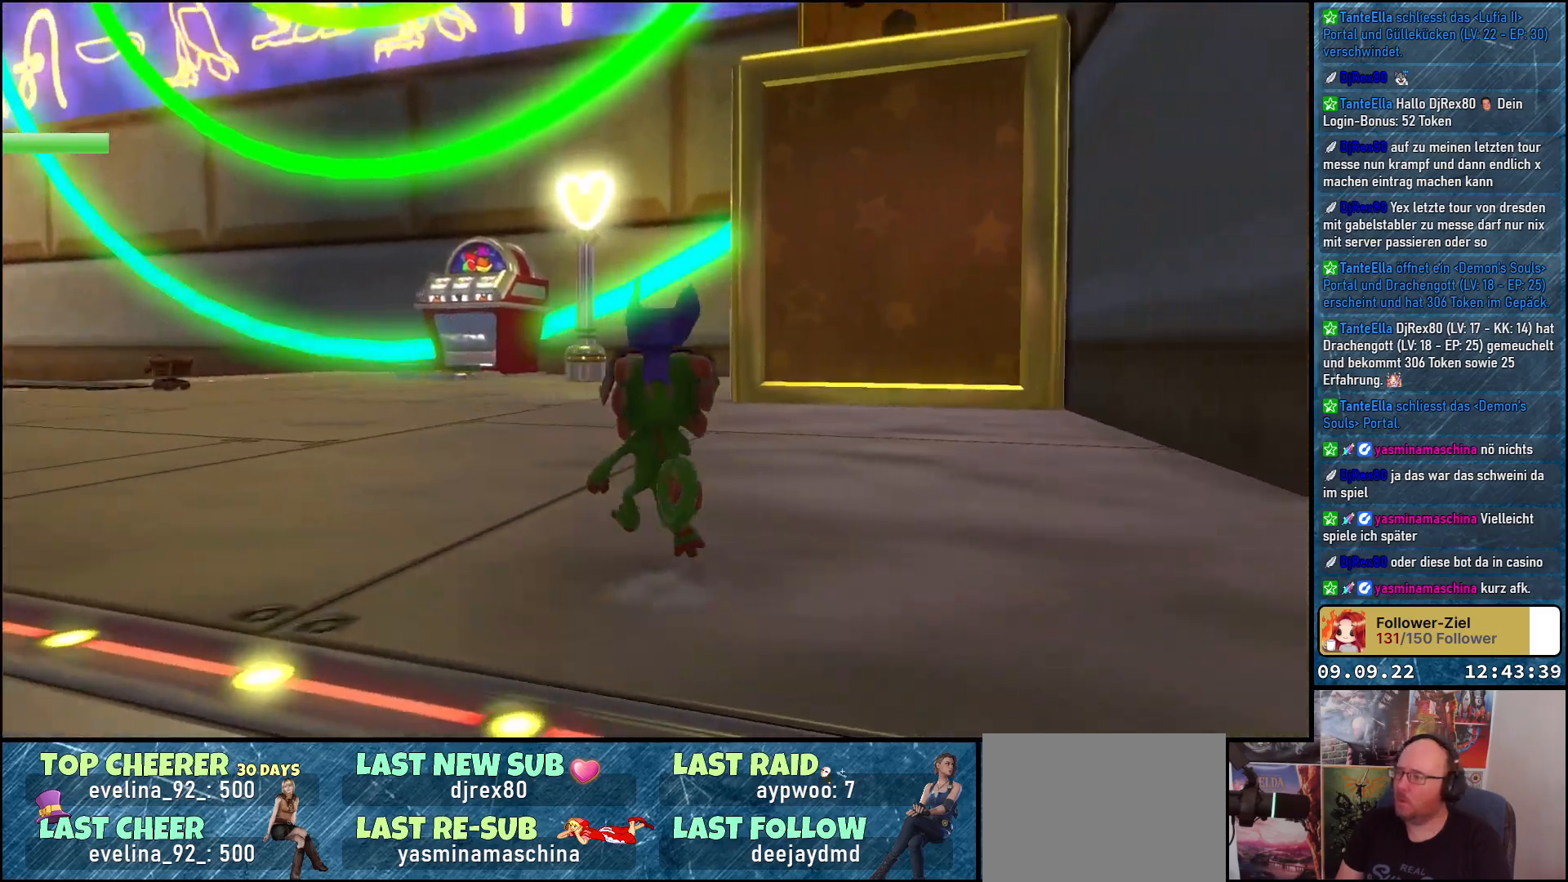
{"buttons": [], "left_stick": "up", "right_stick": "up-right", "events": [[450, "right_stick", "up-right"]]}
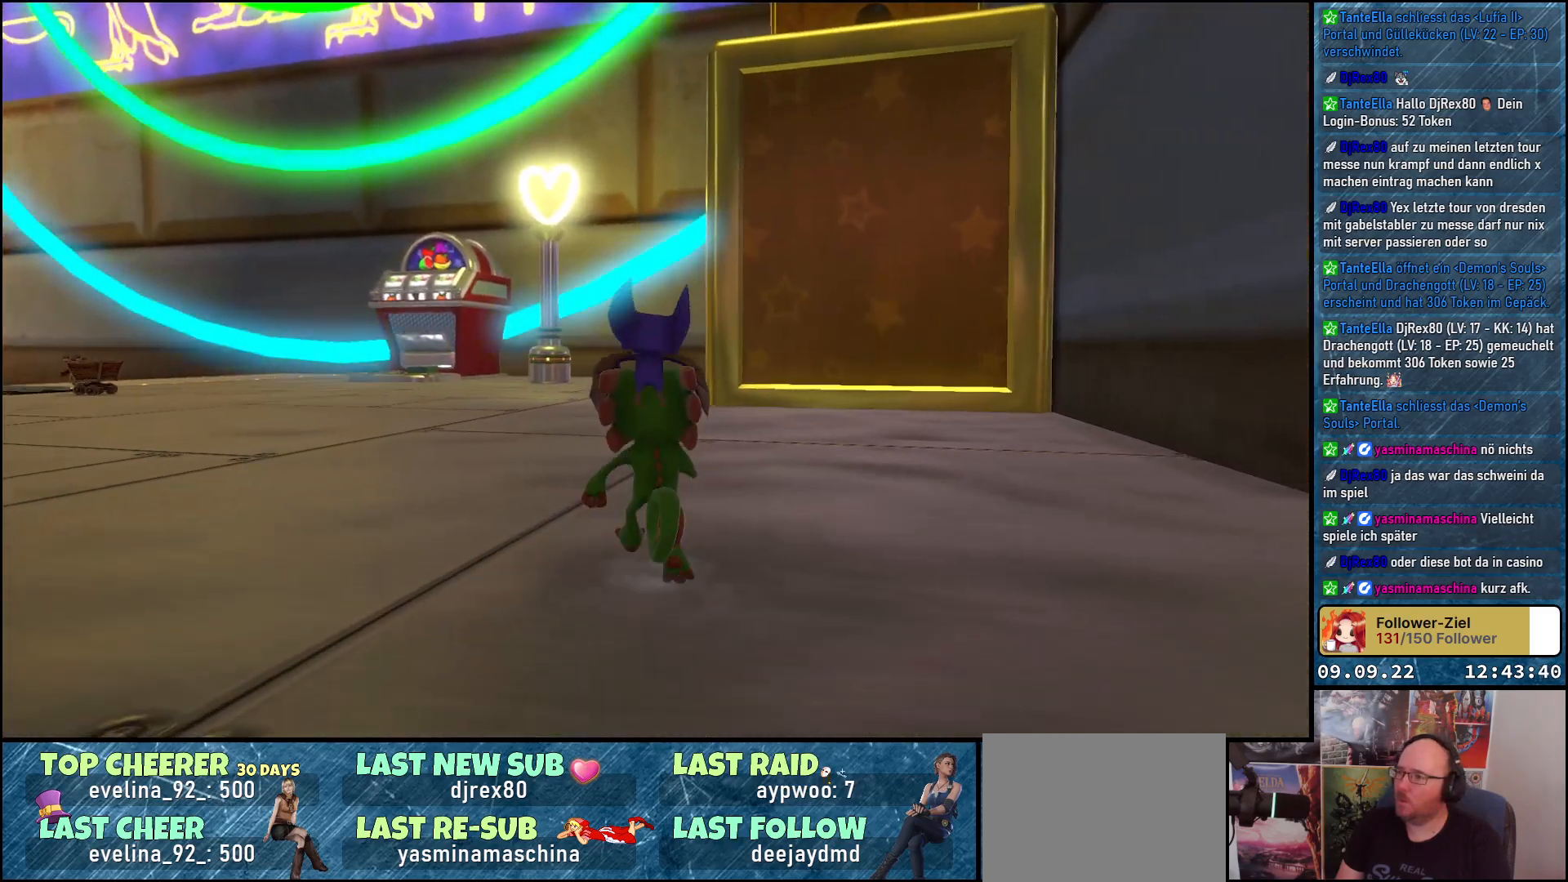
{"buttons": [], "left_stick": "up-left", "right_stick": "up-right", "events": [[267, "left_stick", "up-left"]]}
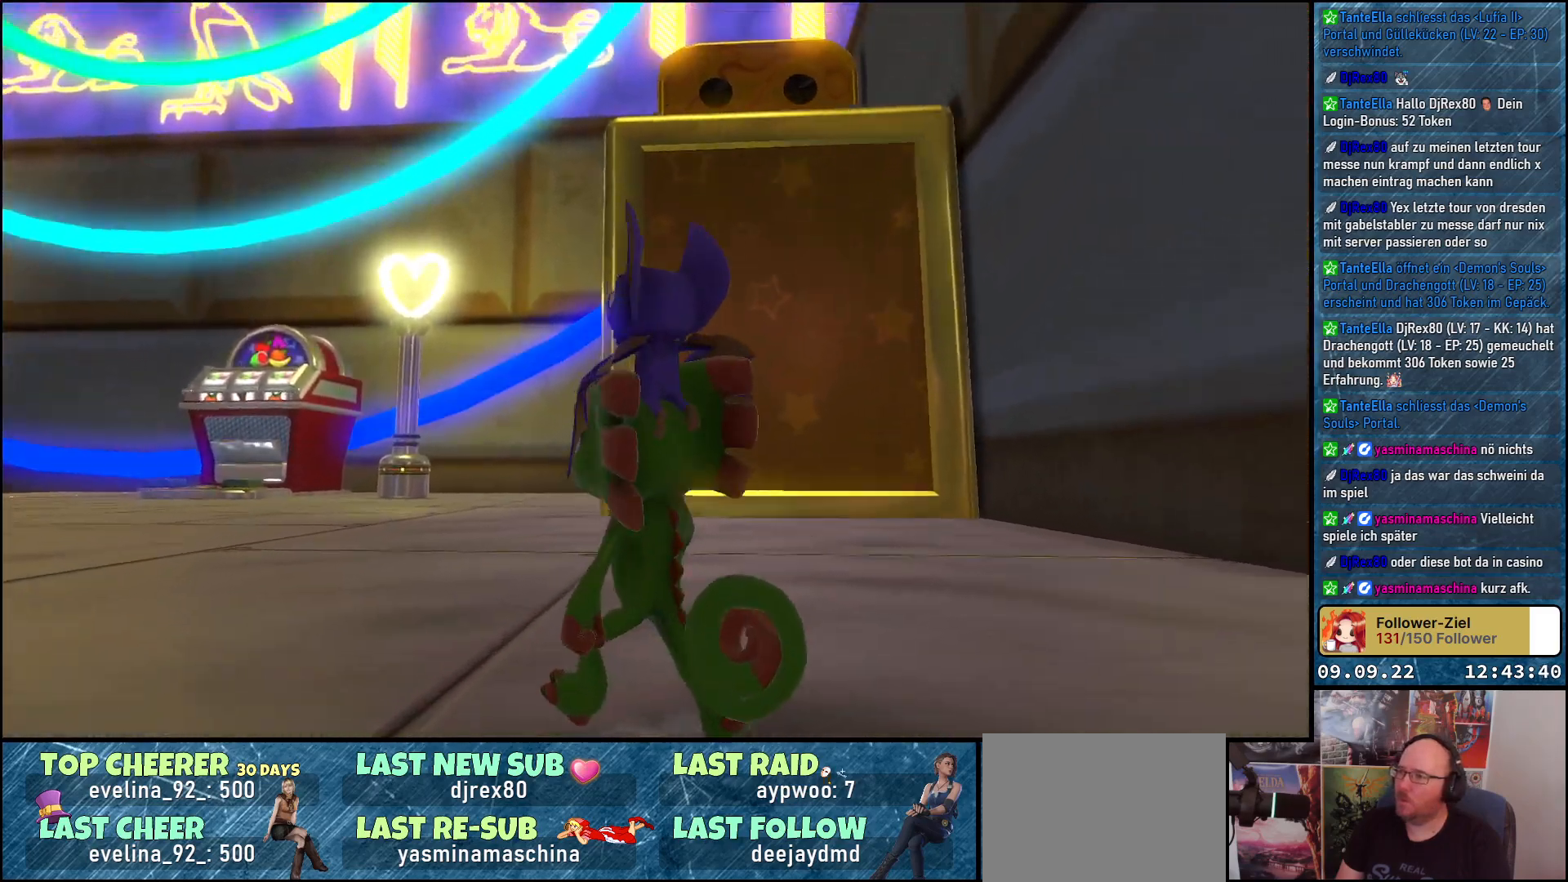
{"buttons": [], "left_stick": "up-left", "right_stick": "center", "events": [[67, "left_stick", "left"], [317, "left_stick", "up-left"], [333, "right_stick", "center"]]}
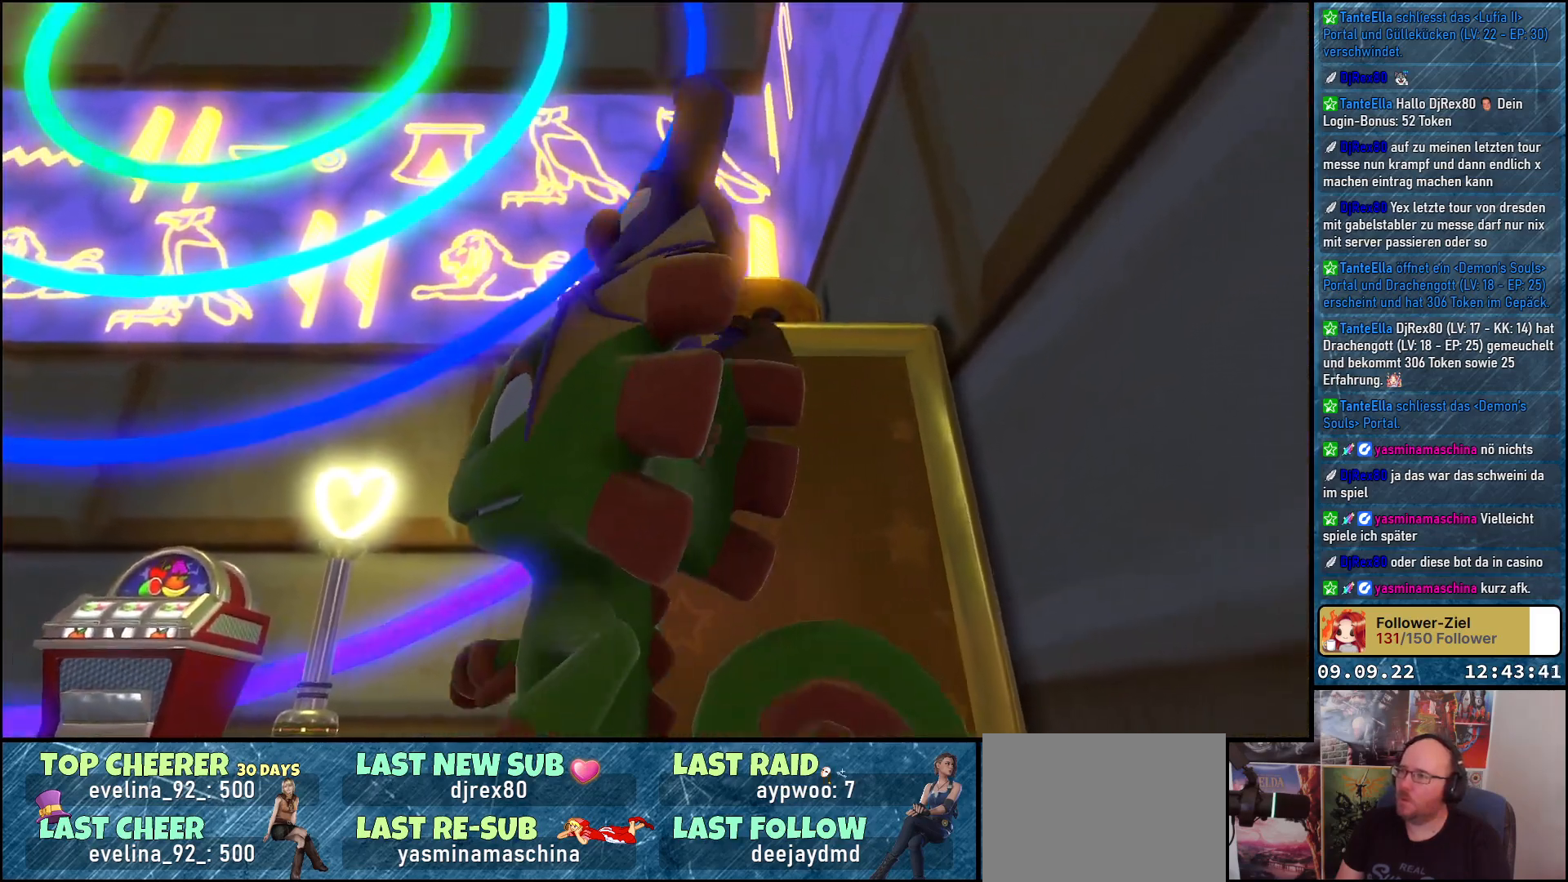
{"buttons": [], "left_stick": "up-left", "right_stick": "center", "events": []}
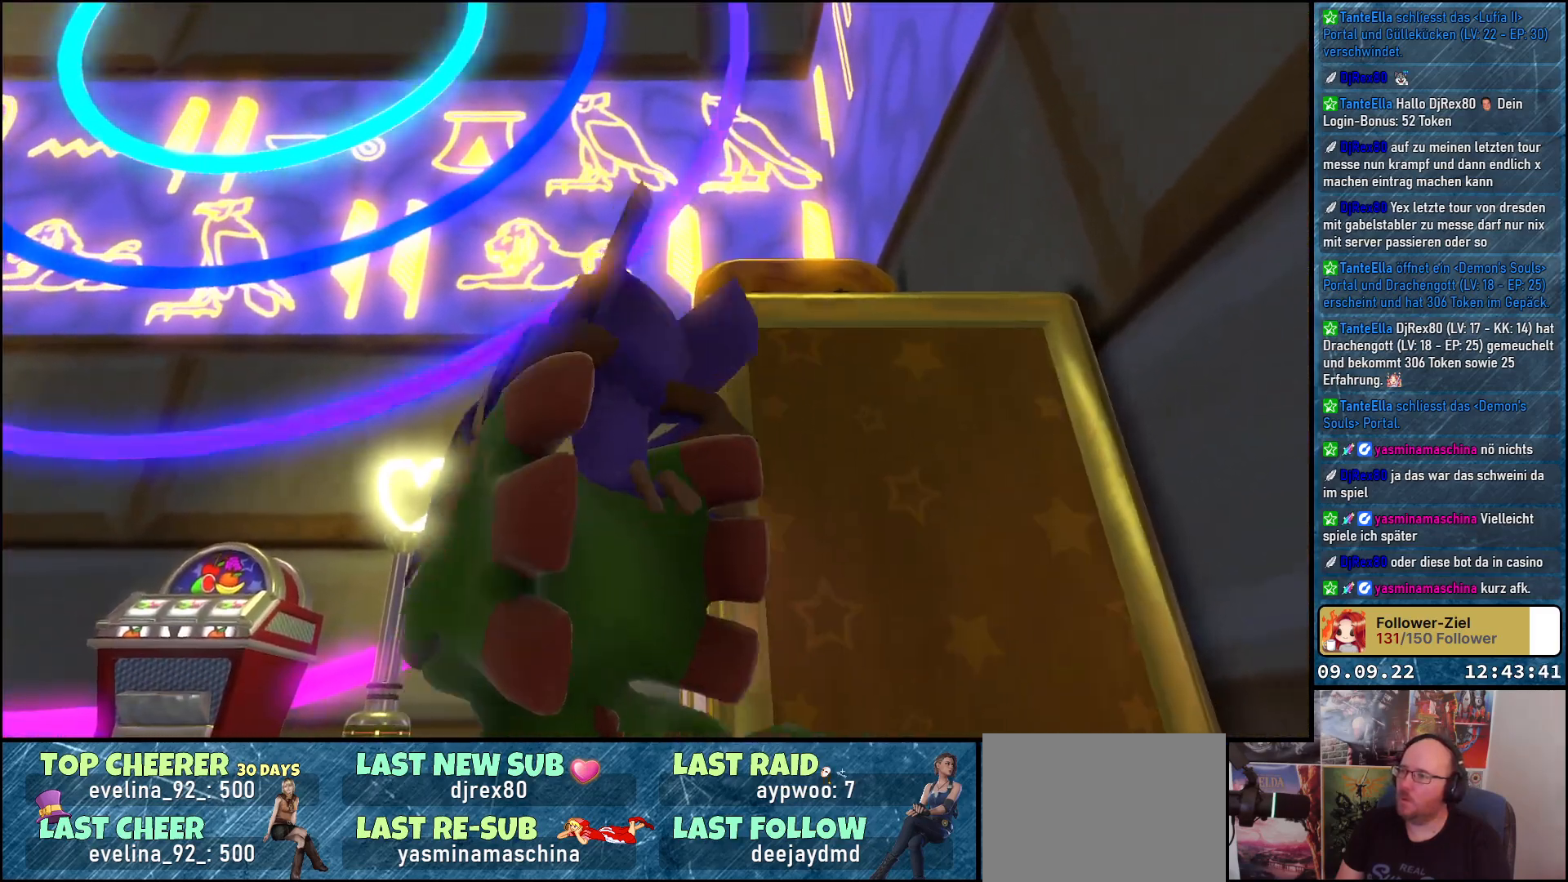
{"buttons": [], "left_stick": "up-left", "right_stick": "center", "events": []}
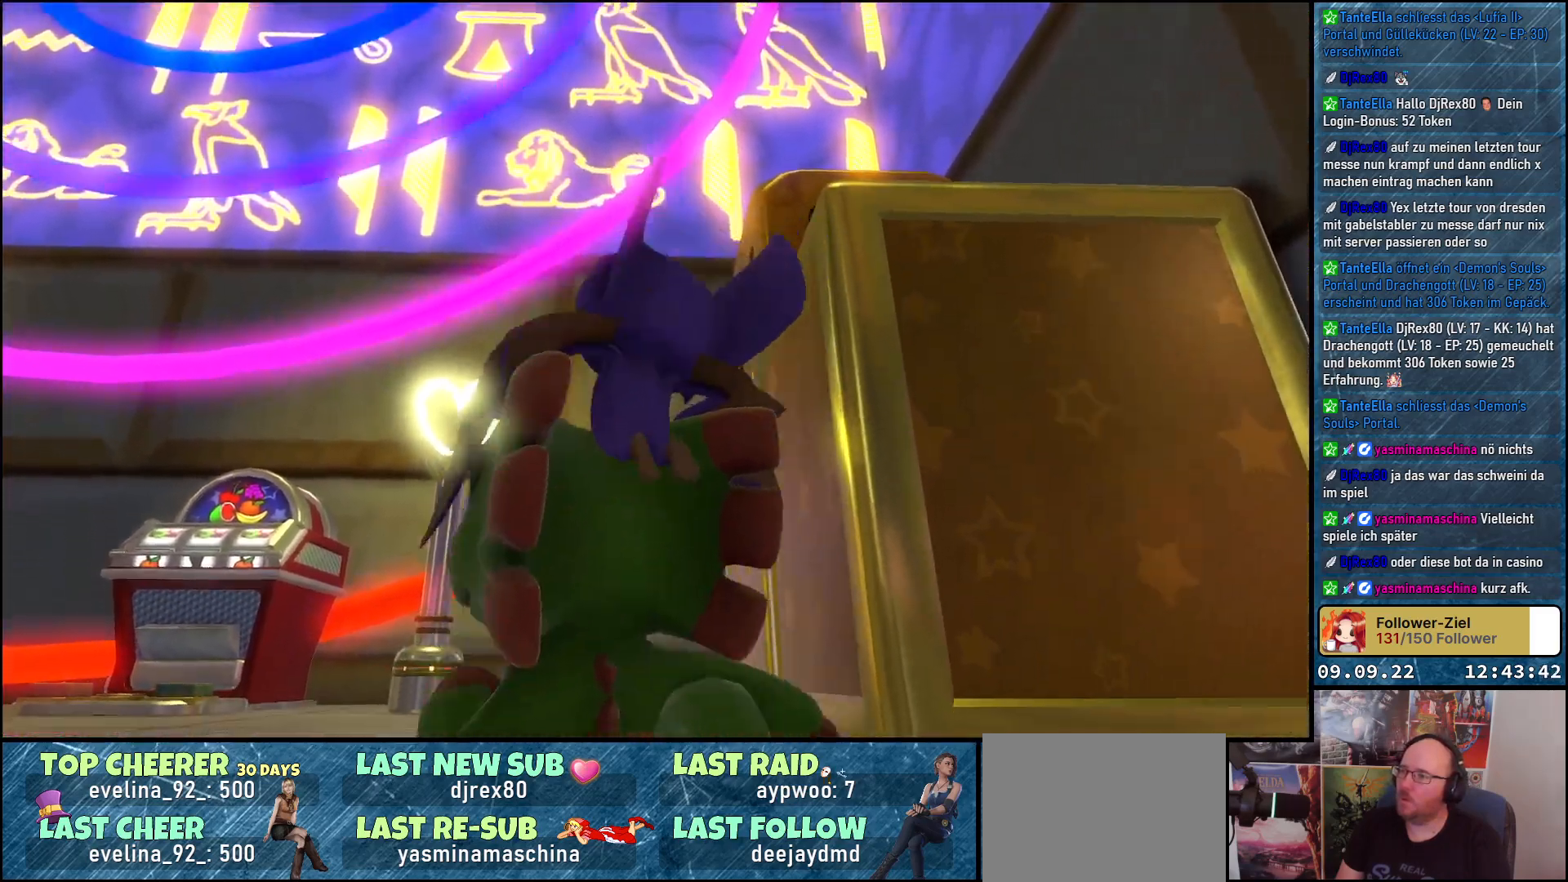
{"buttons": [], "left_stick": "up-left", "right_stick": "center", "events": []}
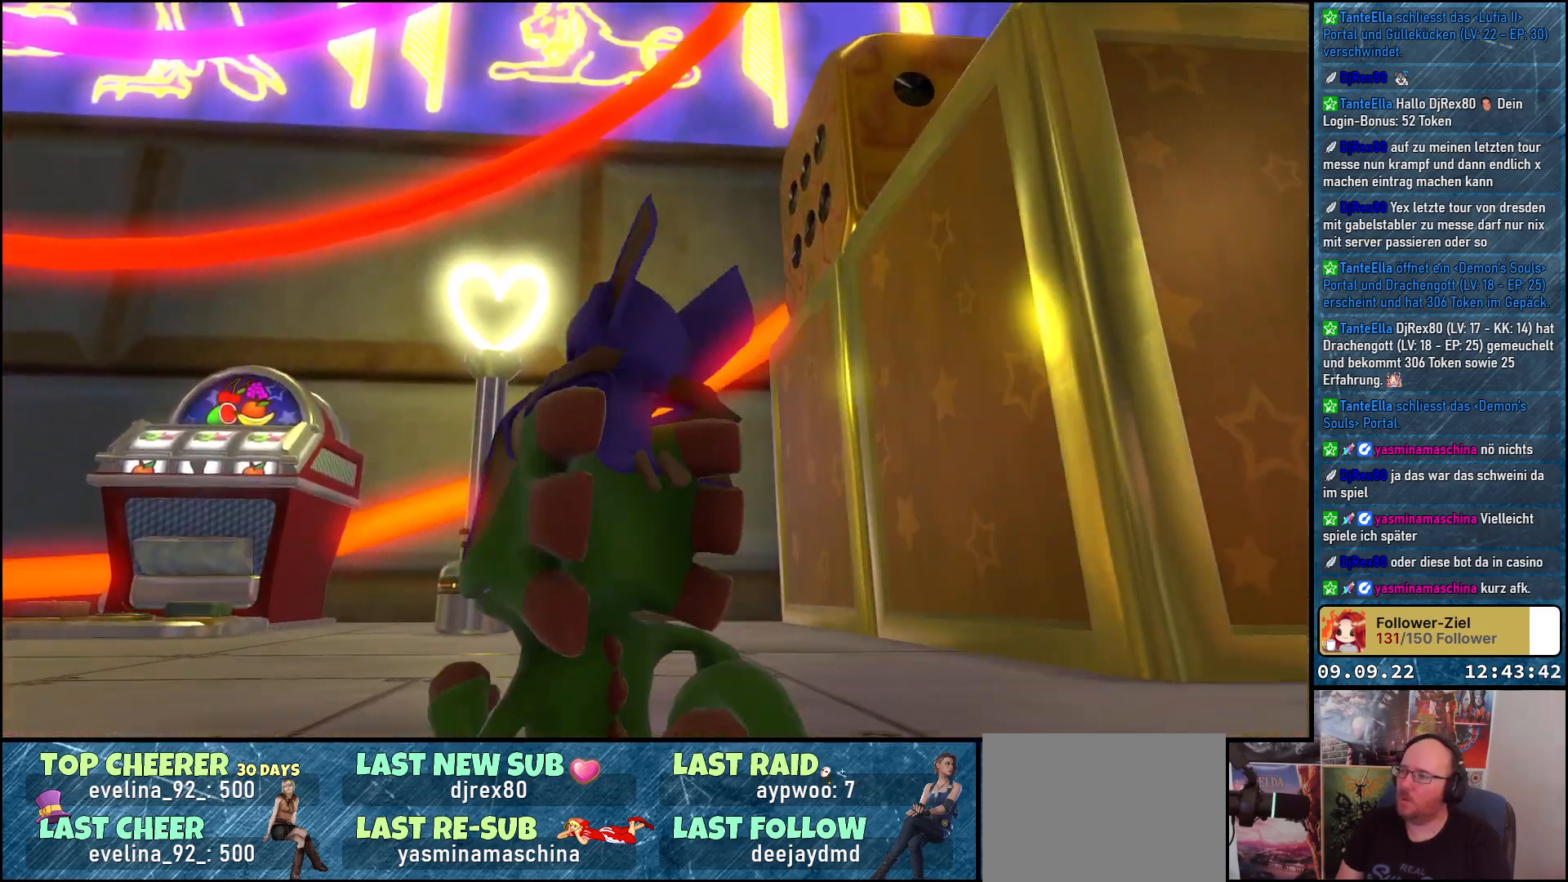
{"buttons": [], "left_stick": "up-left", "right_stick": "center", "events": []}
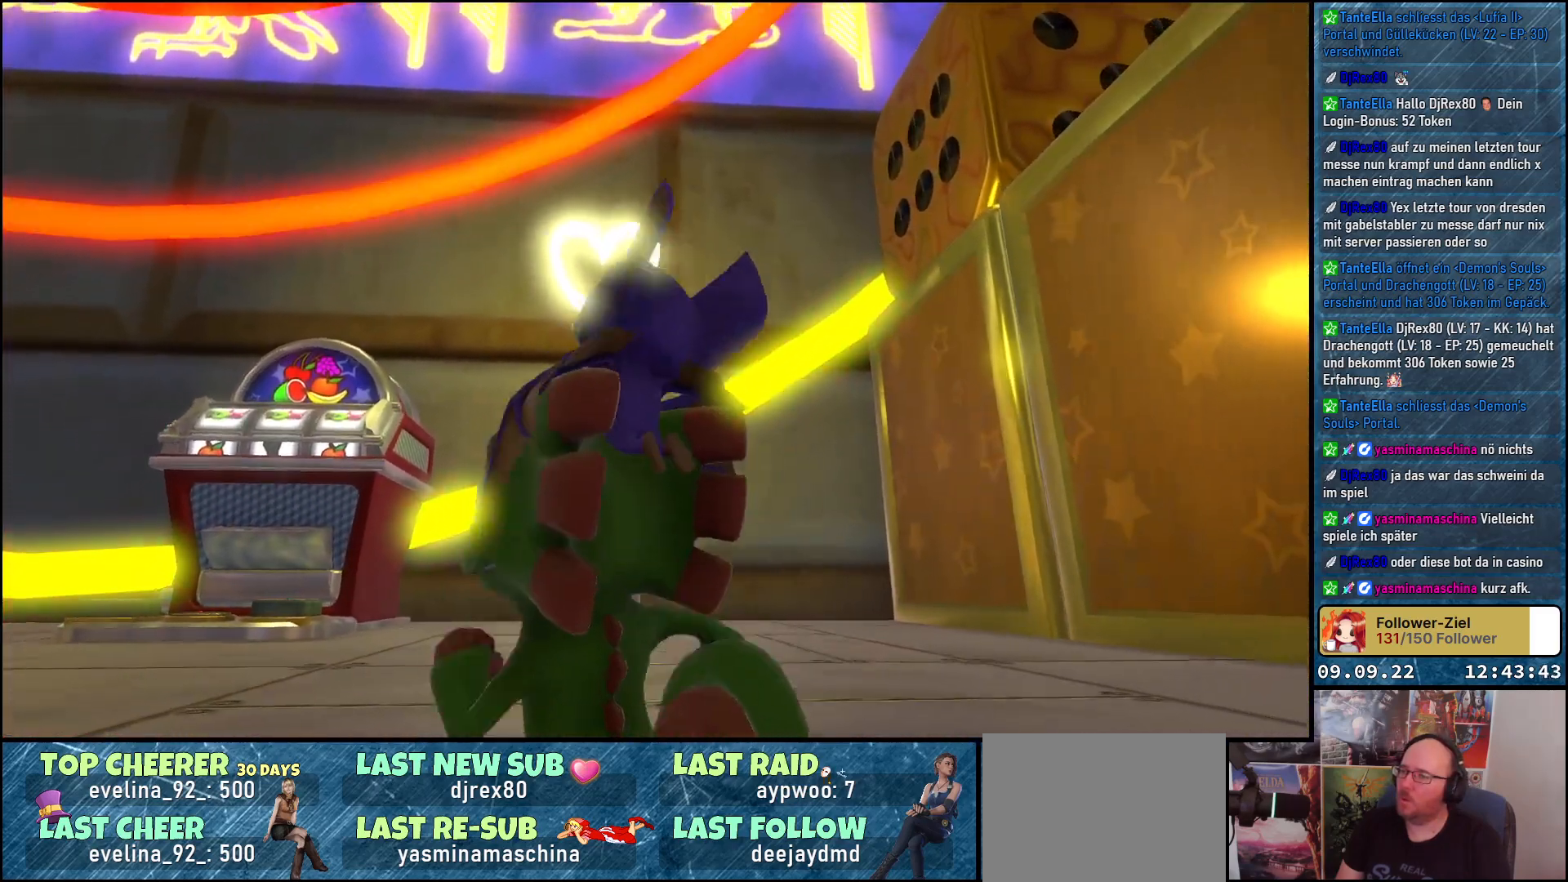
{"buttons": [], "left_stick": "up-left", "right_stick": "right", "events": [[150, "right_stick", "right"]]}
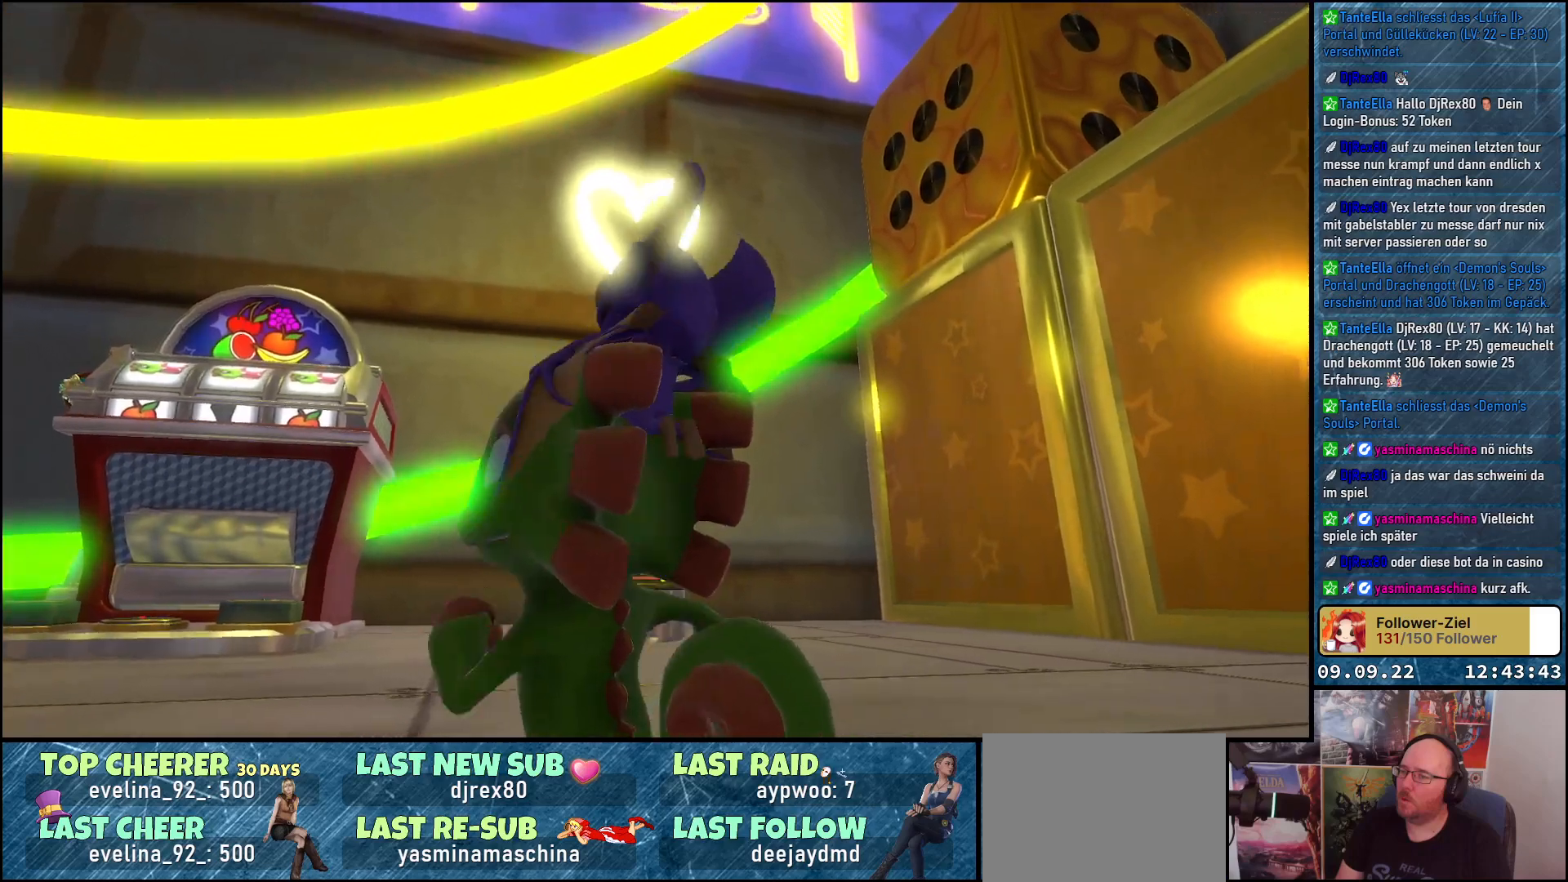
{"buttons": [], "left_stick": "up", "right_stick": "down-right", "events": [[17, "left_stick", "center"], [350, "right_stick", "down-right"], [400, "left_stick", "up-right"], [483, "left_stick", "up"]]}
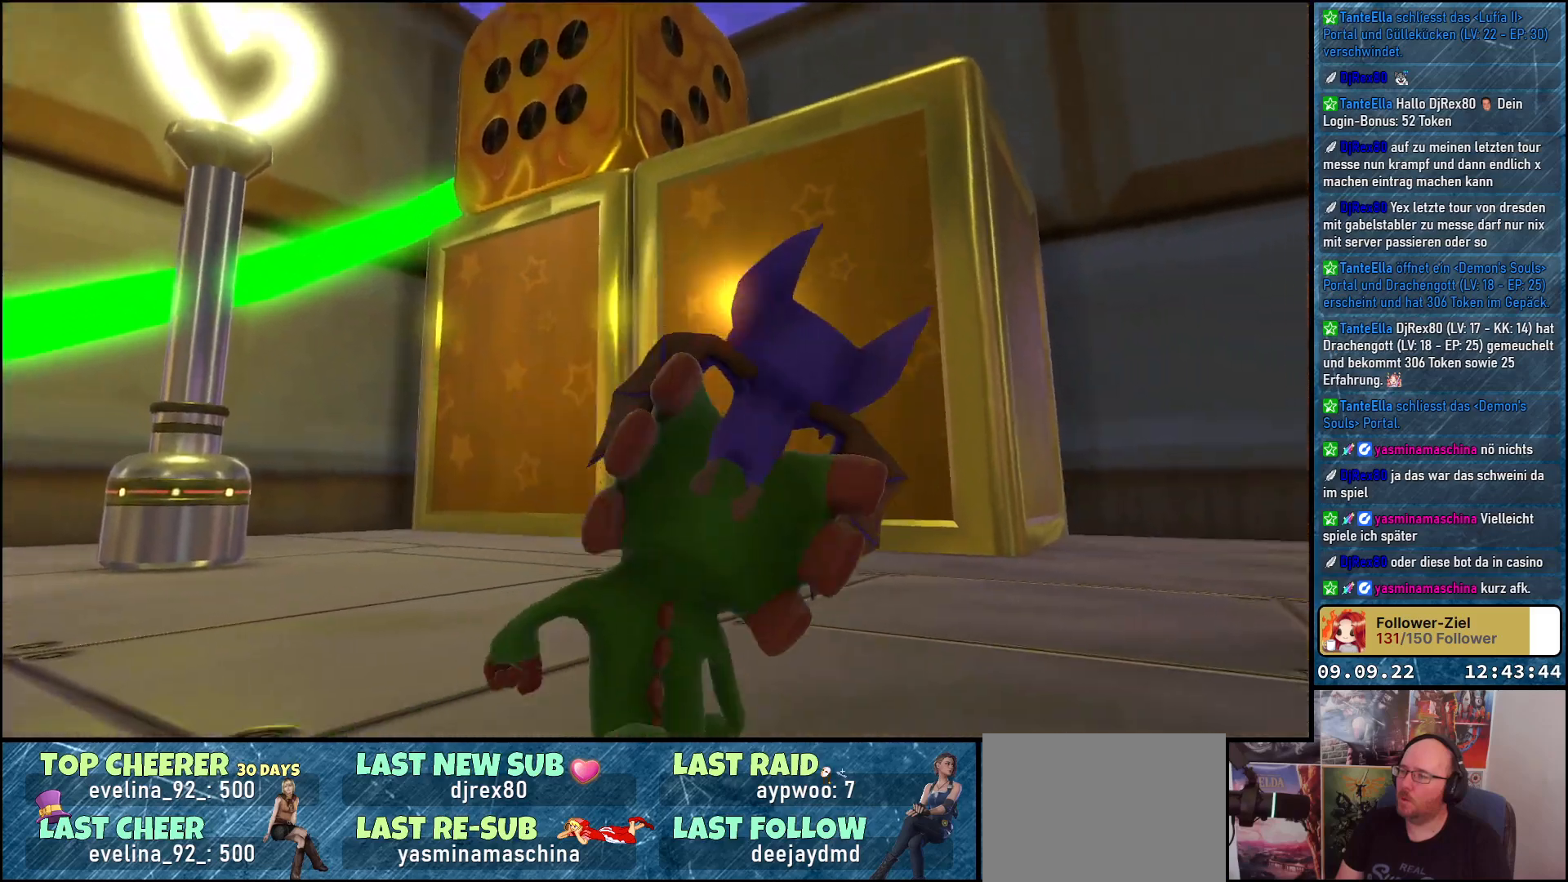
{"buttons": [], "left_stick": "up", "right_stick": "center", "events": [[150, "right_stick", "center"]]}
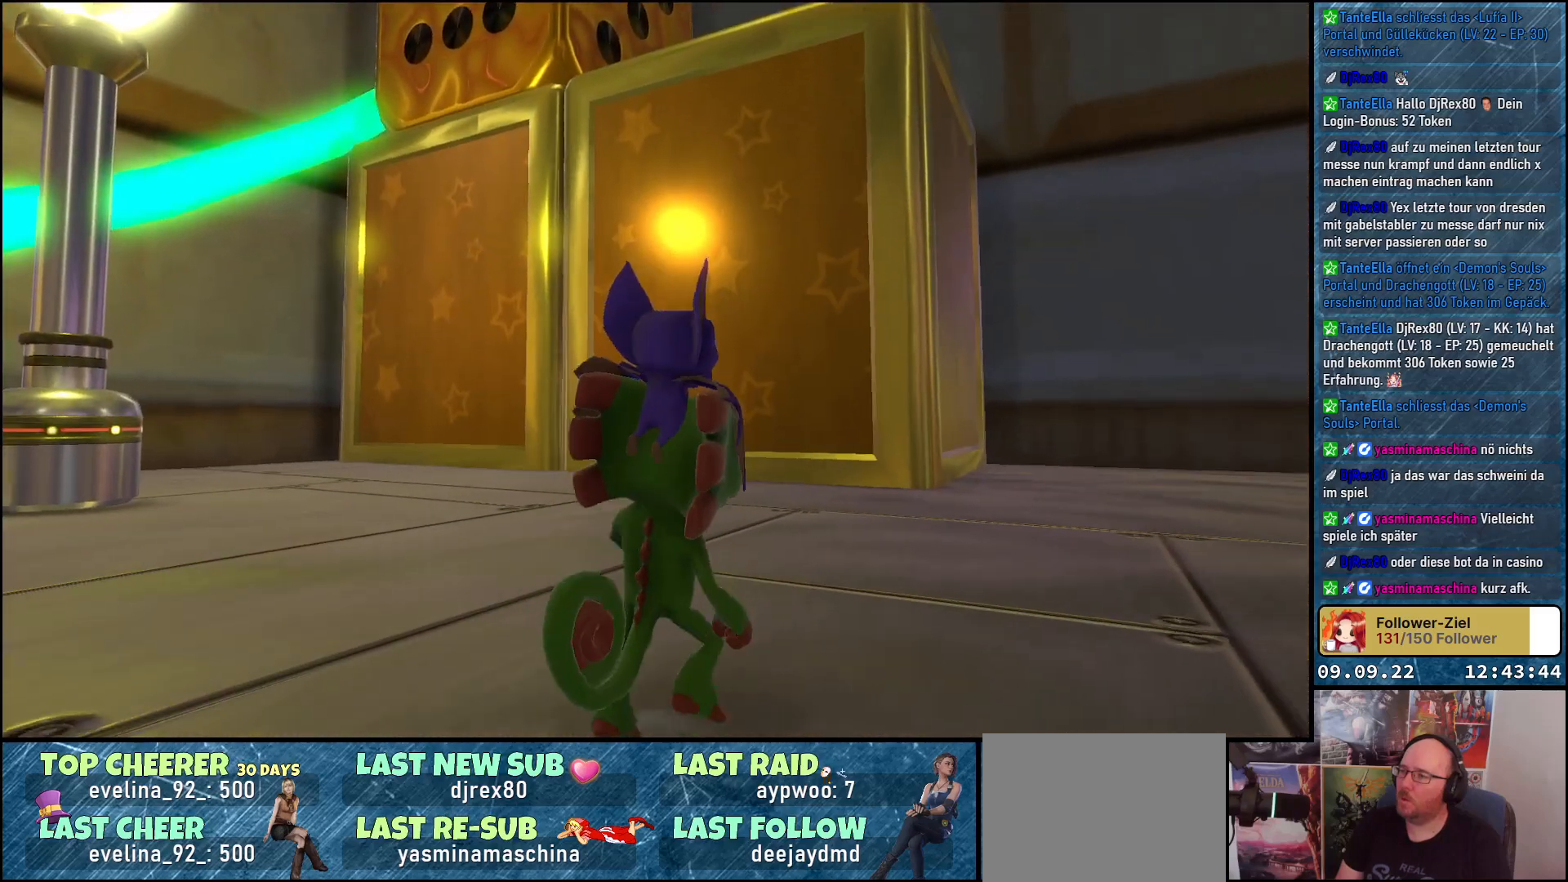
{"buttons": [], "left_stick": "up-right", "right_stick": "down", "events": [[33, "left_stick", "up-right"], [333, "right_stick", "down"]]}
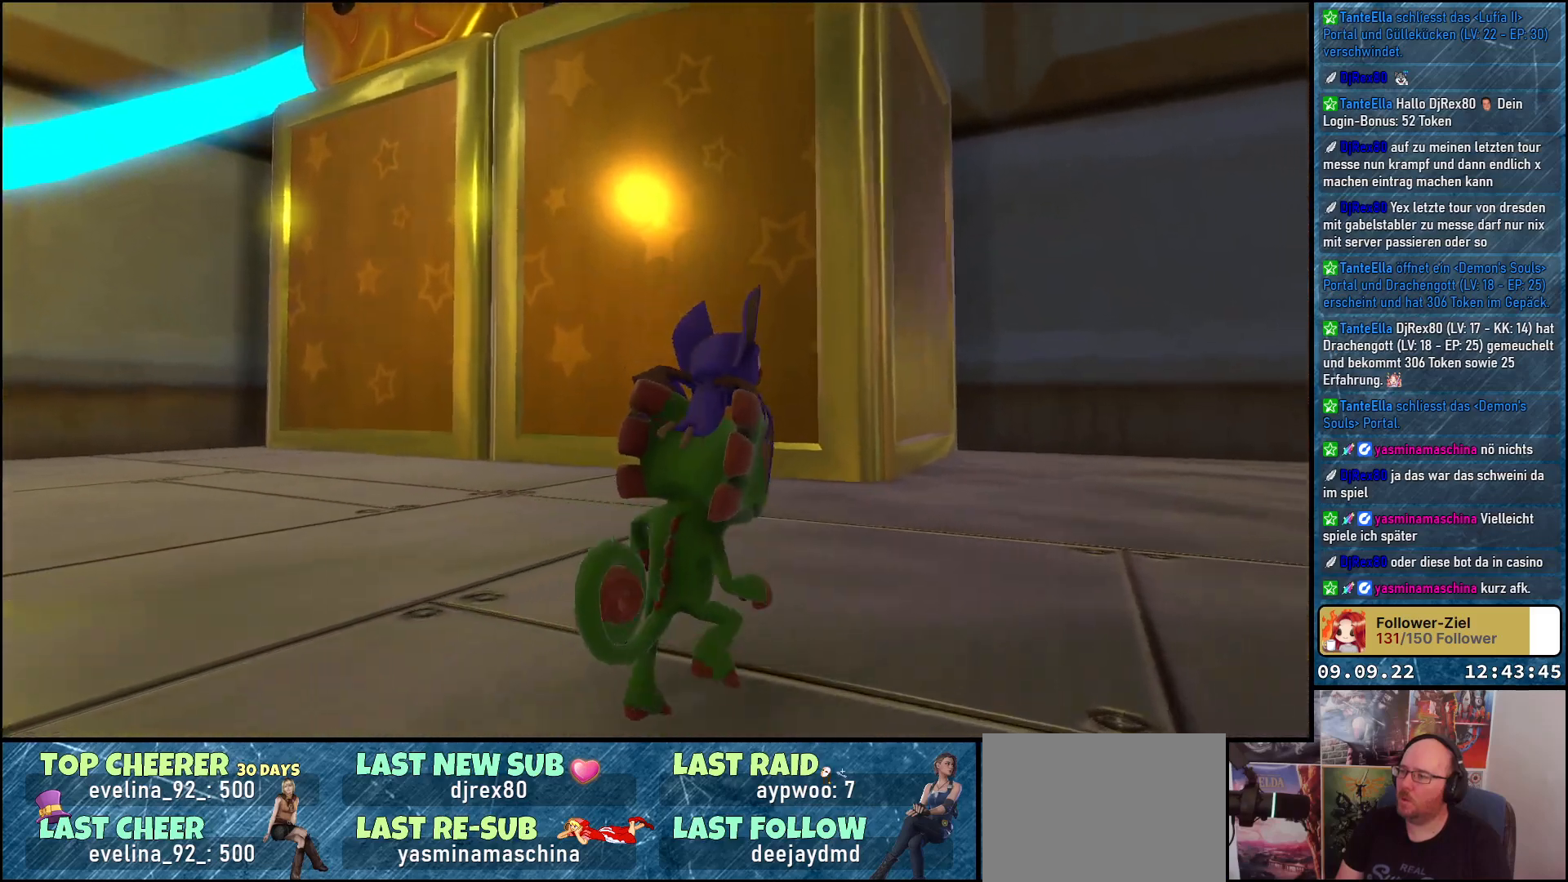
{"buttons": [], "left_stick": "up-right", "right_stick": "down-left", "events": [[217, "right_stick", "down-left"]]}
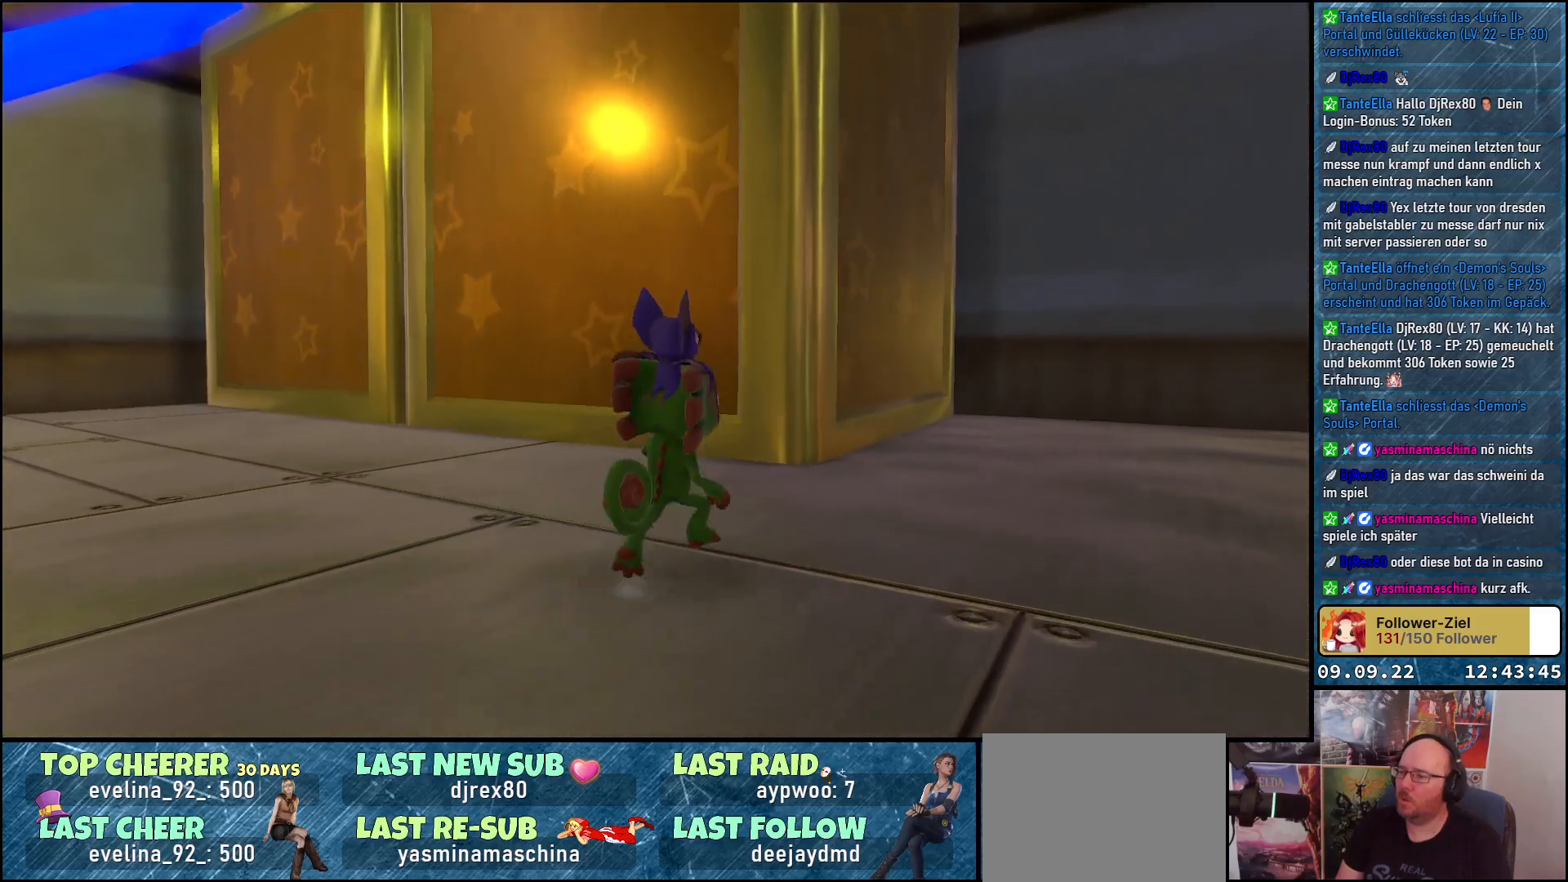
{"buttons": [], "left_stick": "up-right", "right_stick": "center", "events": [[333, "right_stick", "center"]]}
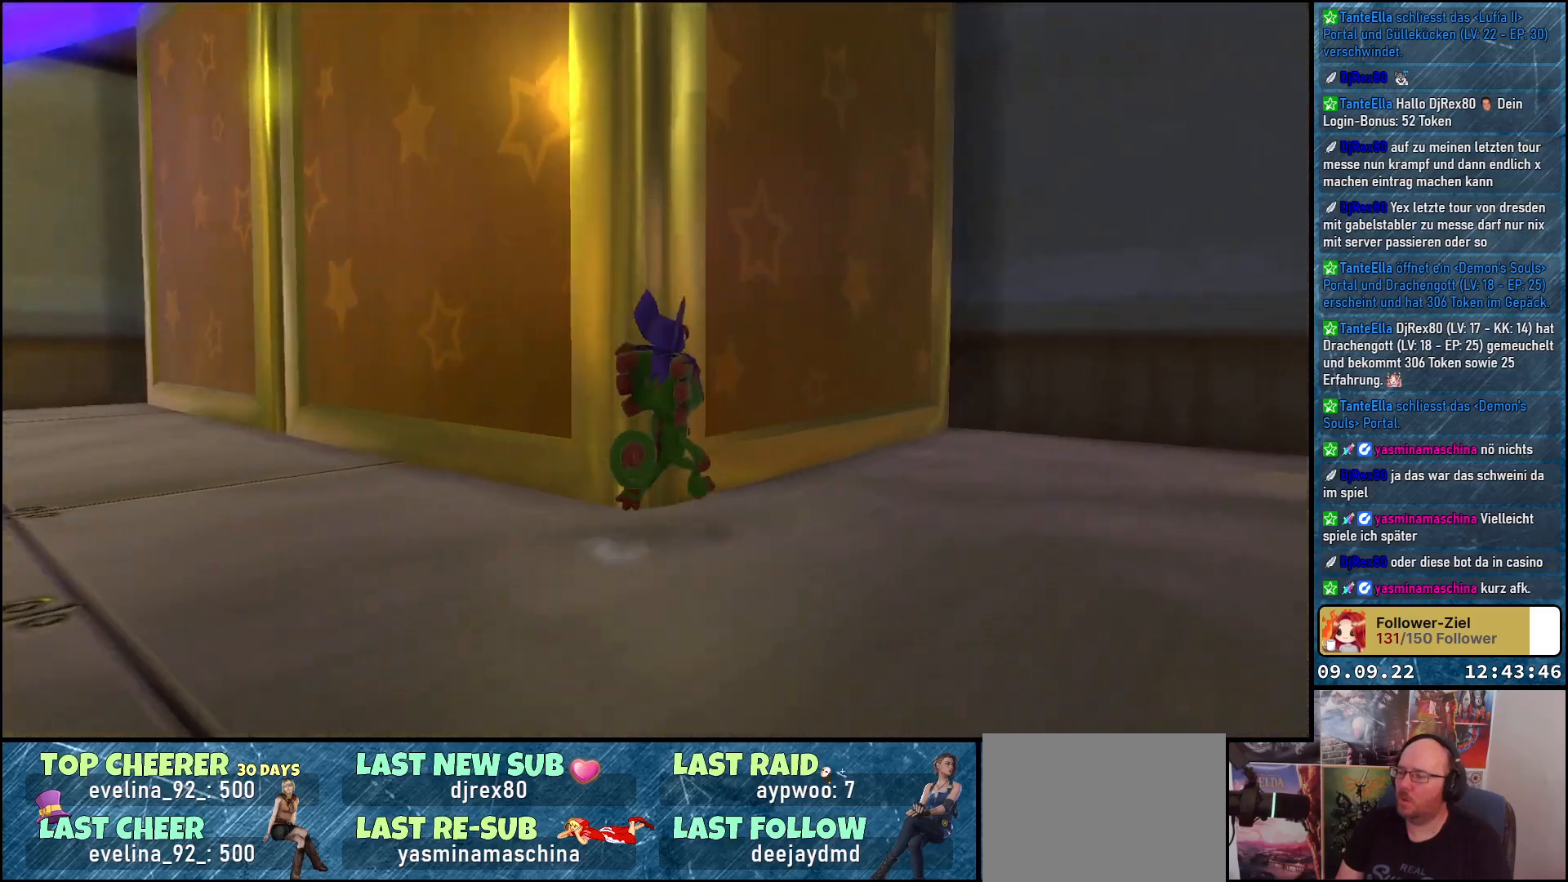
{"buttons": ["X"], "left_stick": "up", "right_stick": "center", "events": [[183, "left_stick", "up"], [200, "X", "down"], [317, "X", "up"], [433, "X", "down"]]}
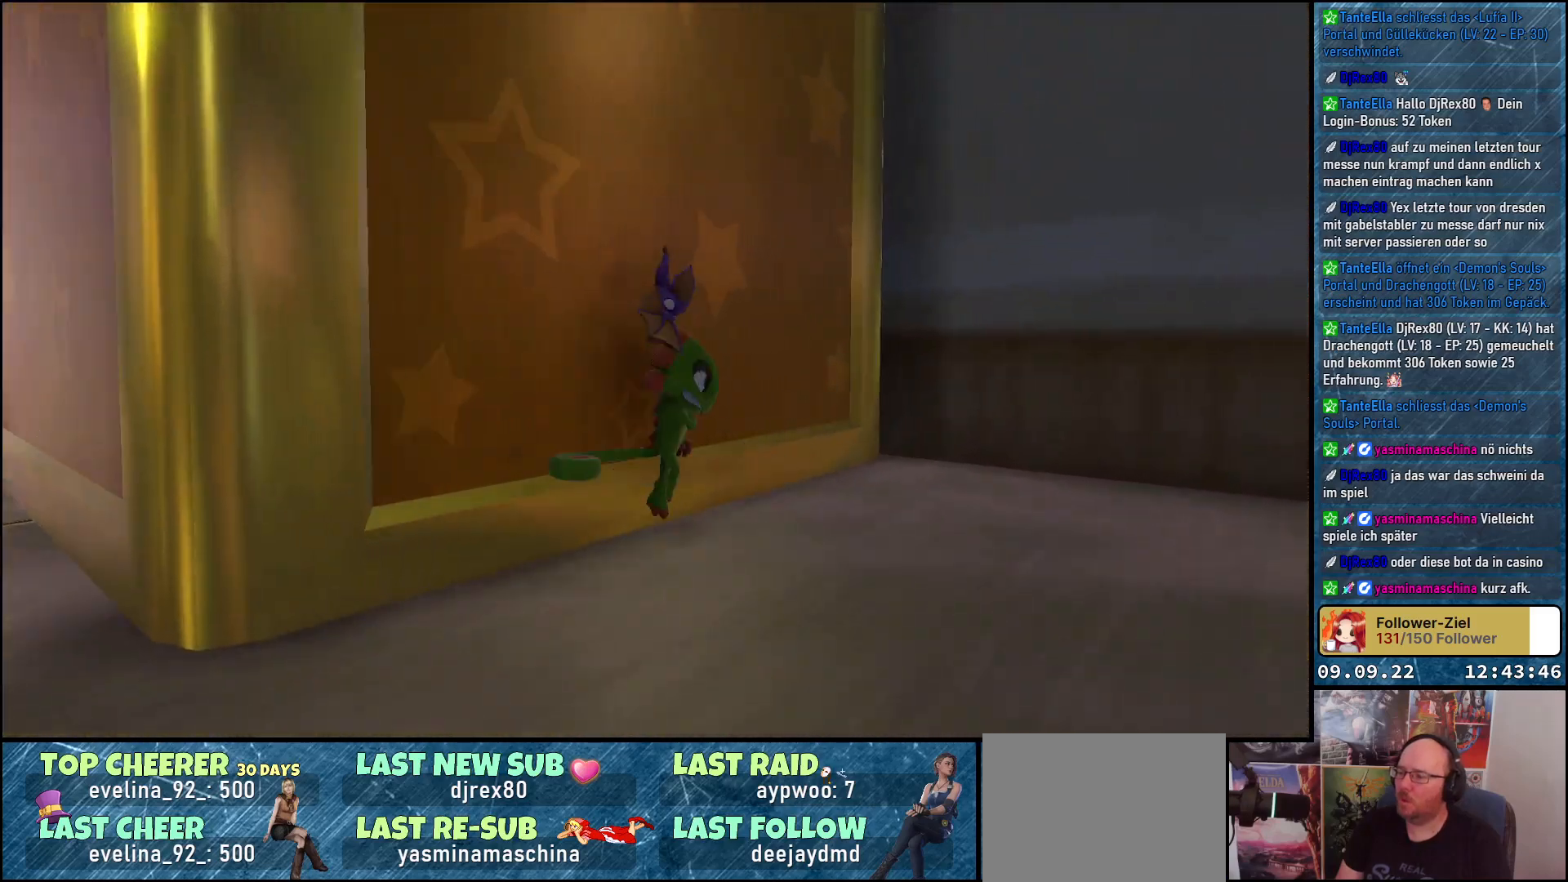
{"buttons": [], "left_stick": "up", "right_stick": "left", "events": [[33, "X", "up"], [267, "right_stick", "down-left"], [383, "right_stick", "left"]]}
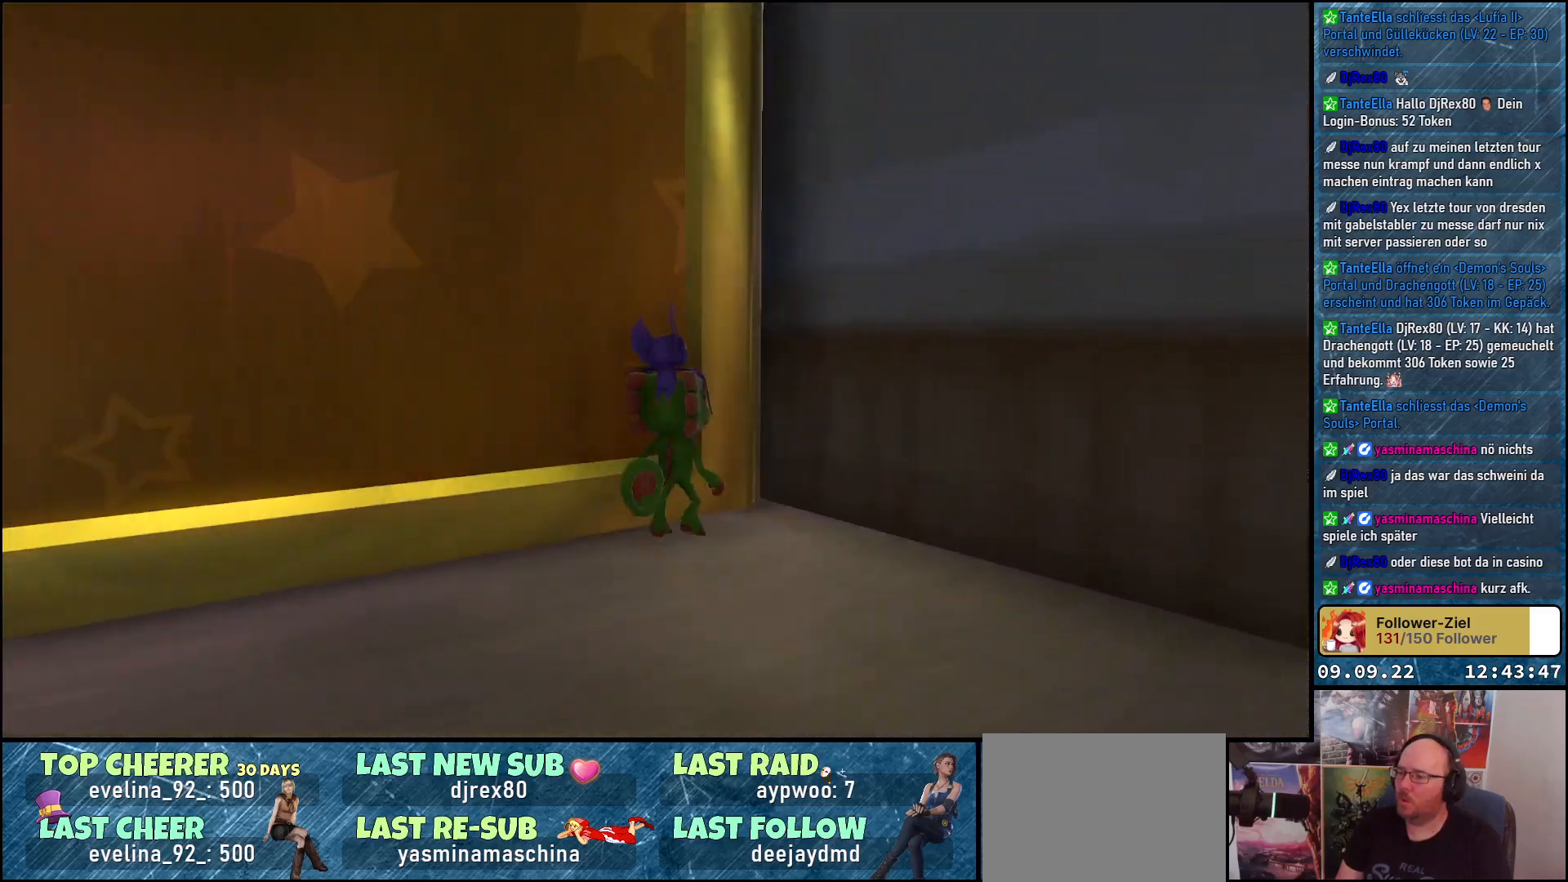
{"buttons": [], "left_stick": "center", "right_stick": "left", "events": [[83, "left_stick", "up-left"], [333, "left_stick", "center"]]}
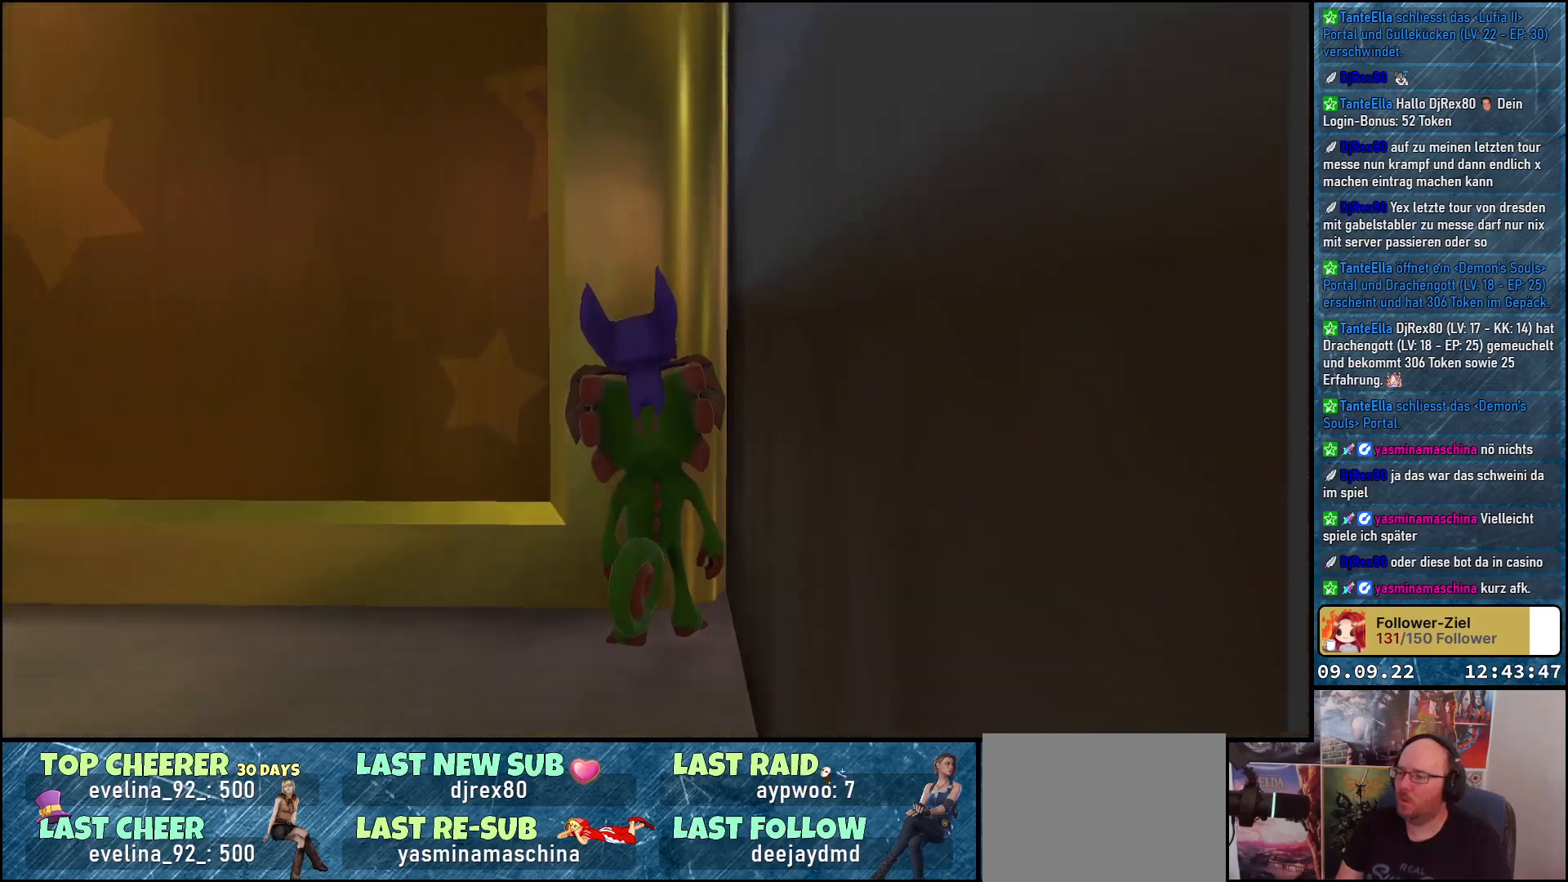
{"buttons": [], "left_stick": "center", "right_stick": "center", "events": [[183, "right_stick", "center"]]}